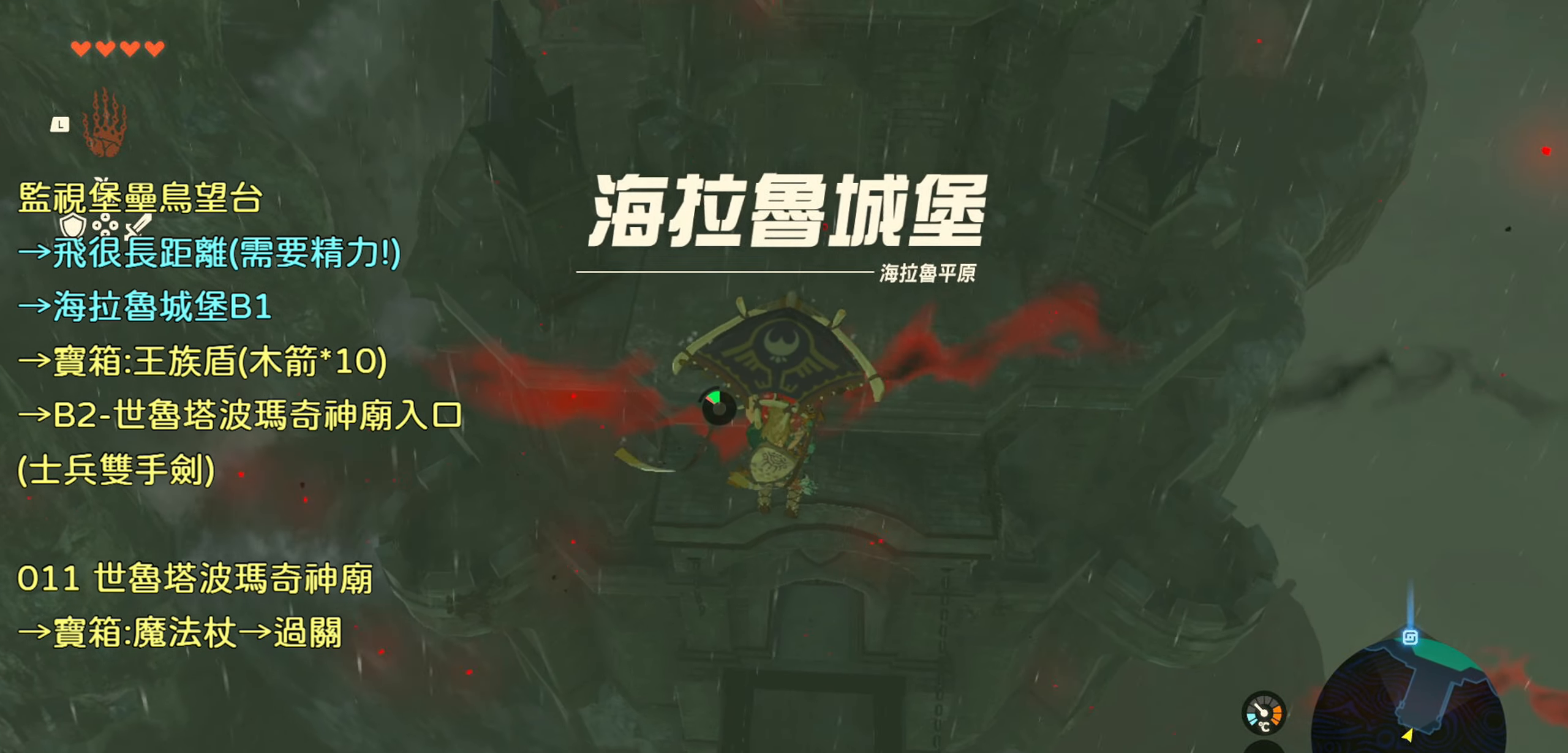
Gameplay with a controller (PlayStation layout); each line is a JSON object with the inputs held at the frame after it. "events" lists button and stick changes between this image and that frame as [ms after this image, input, new state], when the widget could be followed in between.
{"buttons": [], "left_stick": "up", "right_stick": "center", "events": [[250, "TRIANGLE", "down"], [400, "TRIANGLE", "up"], [500, "left_stick", "up"]]}
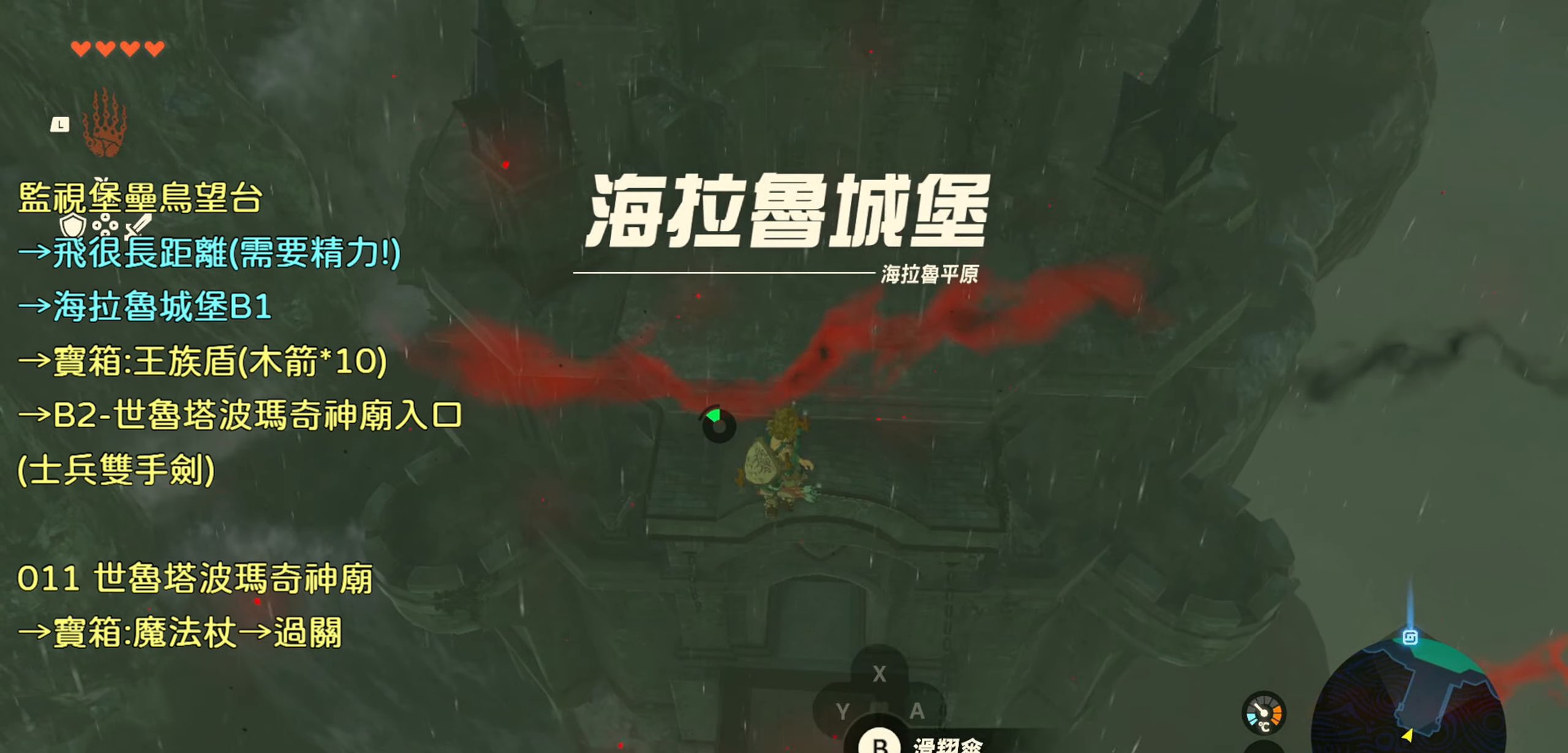
{"buttons": [], "left_stick": "up", "right_stick": "center", "events": []}
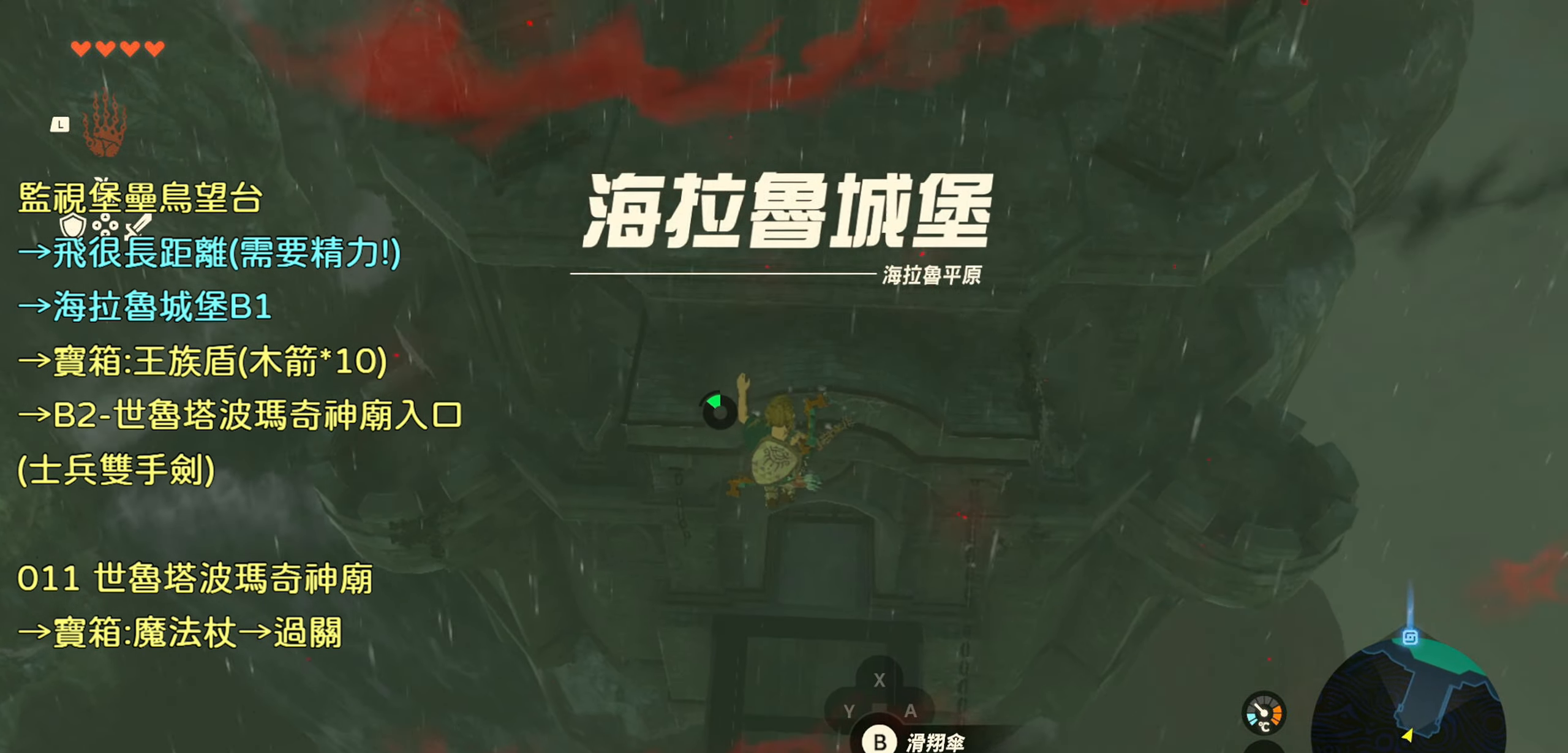
{"buttons": ["CROSS"], "left_stick": "up", "right_stick": "center", "events": [[333, "CROSS", "down"]]}
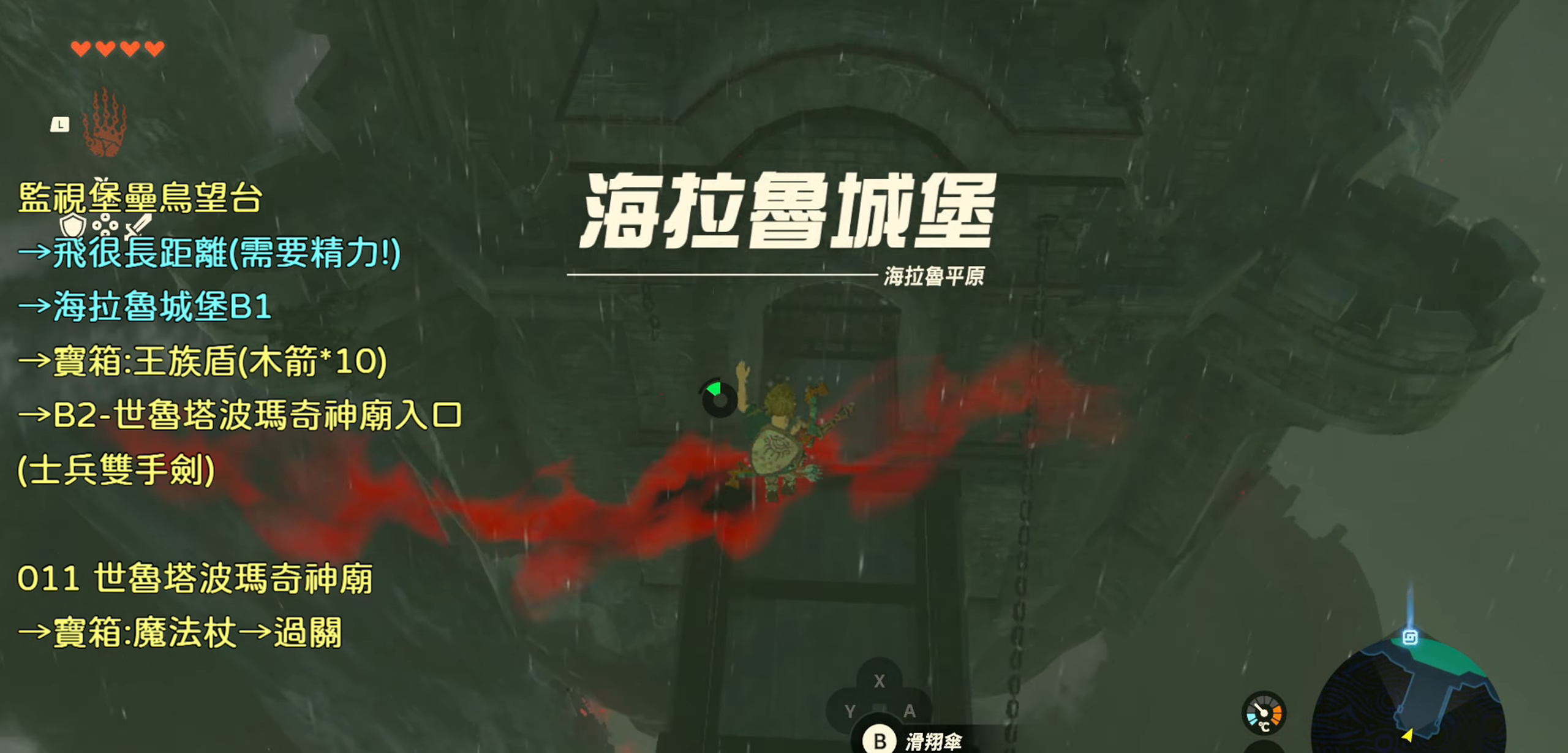
{"buttons": [], "left_stick": "up", "right_stick": "up", "events": [[33, "CROSS", "up"], [250, "right_stick", "up"]]}
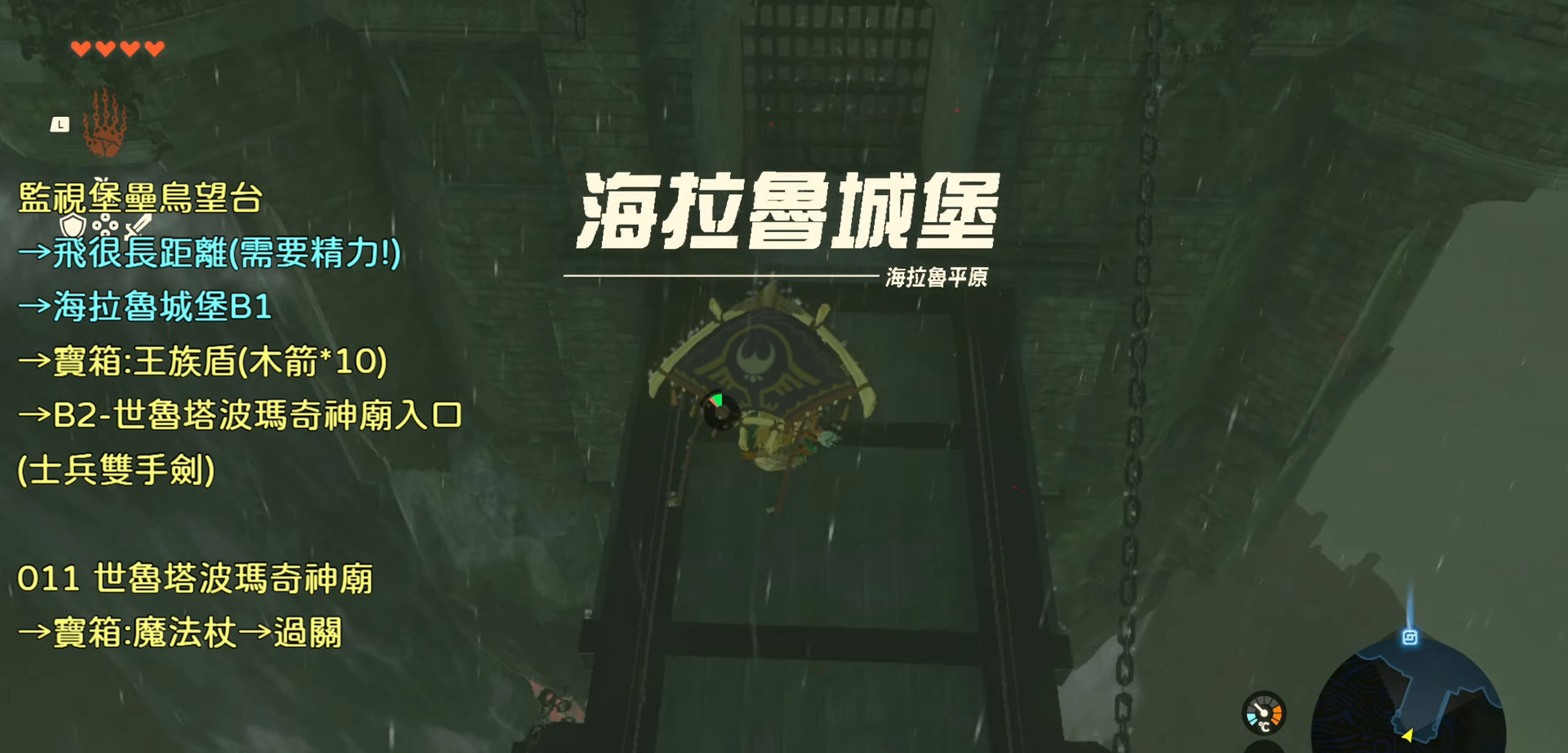
{"buttons": ["TRIANGLE"], "left_stick": "up", "right_stick": "center", "events": [[167, "right_stick", "center"], [417, "TRIANGLE", "down"]]}
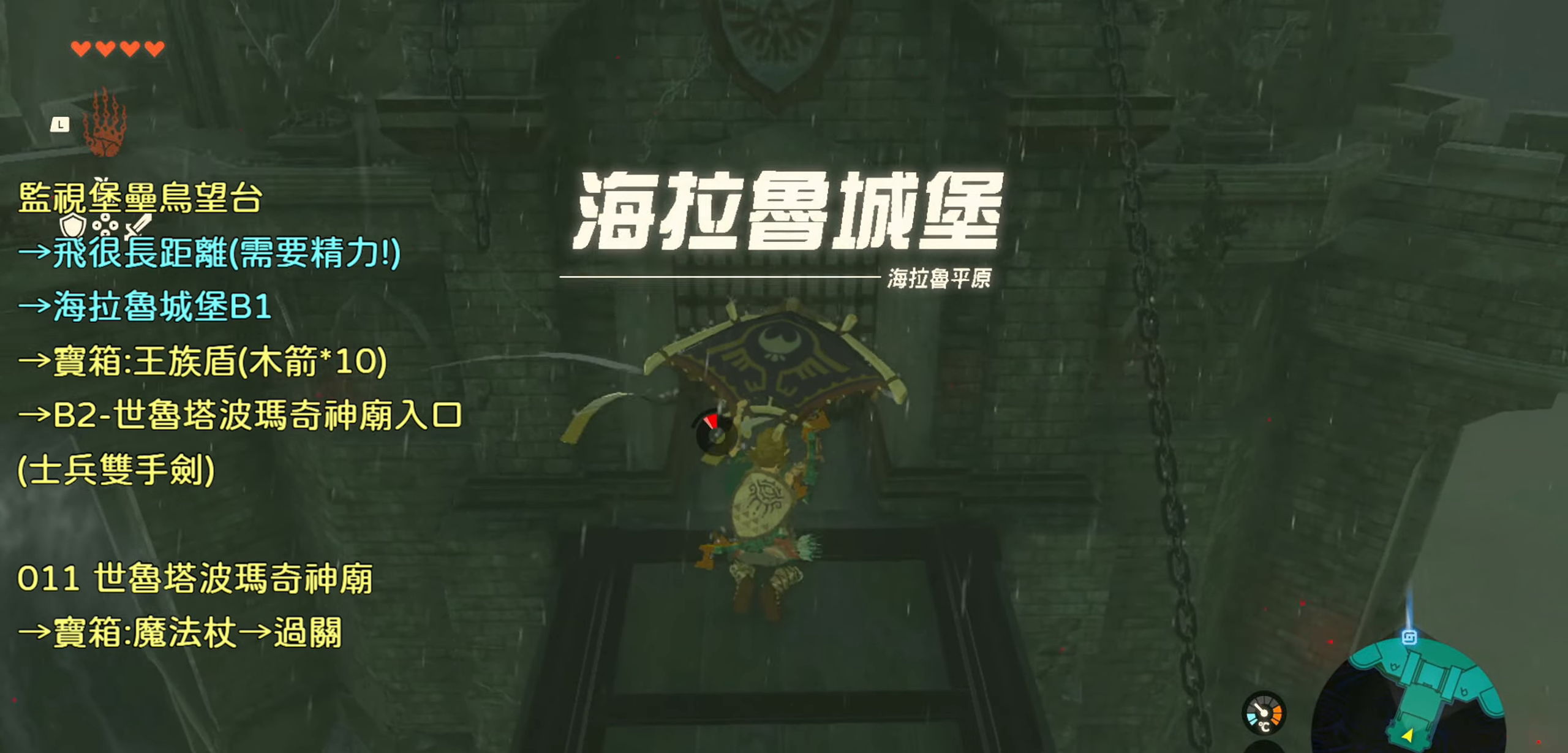
{"buttons": [], "left_stick": "up", "right_stick": "up", "events": [[50, "TRIANGLE", "up"], [350, "right_stick", "up"]]}
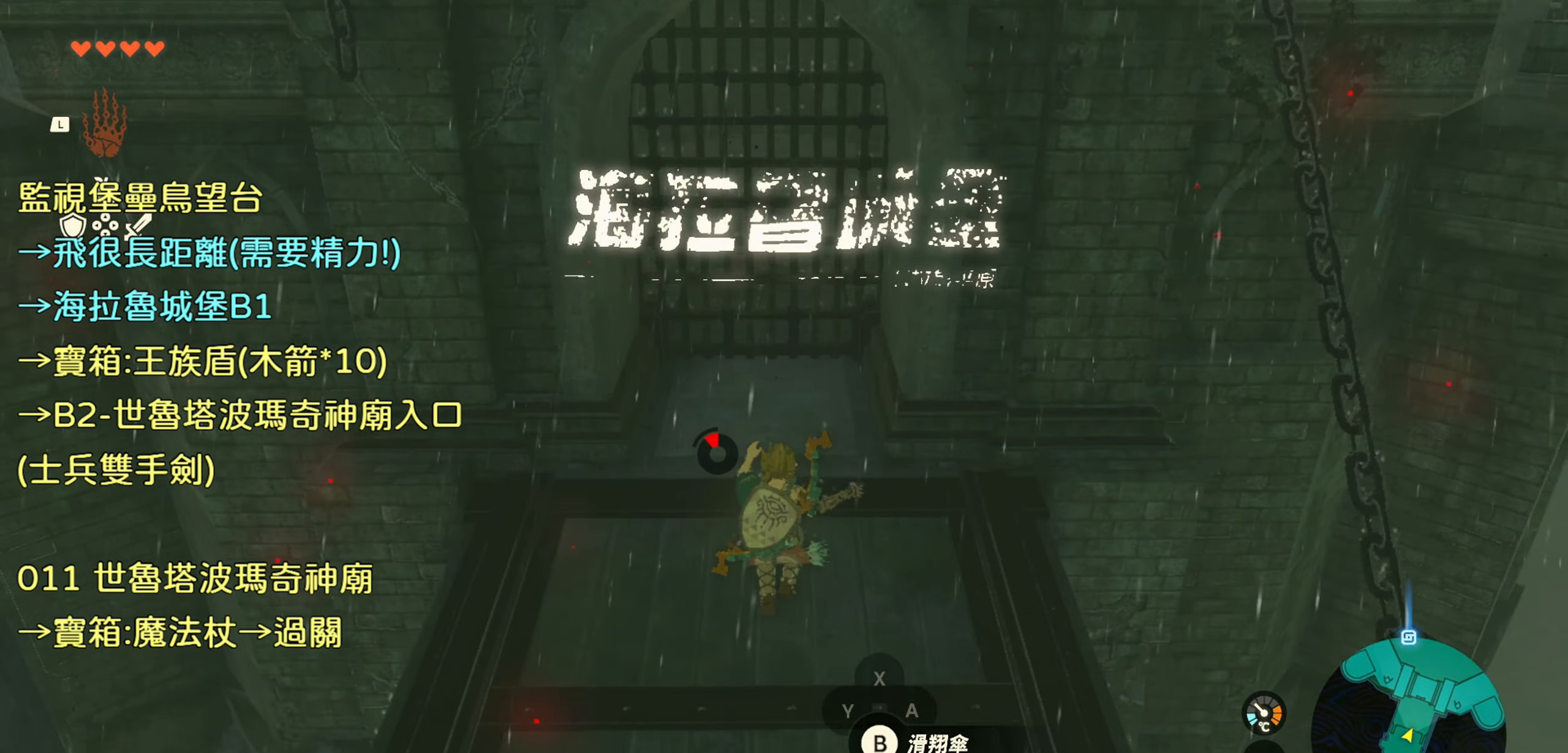
{"buttons": [], "left_stick": "up", "right_stick": "up", "events": [[284, "right_stick", "center"], [450, "right_stick", "up"]]}
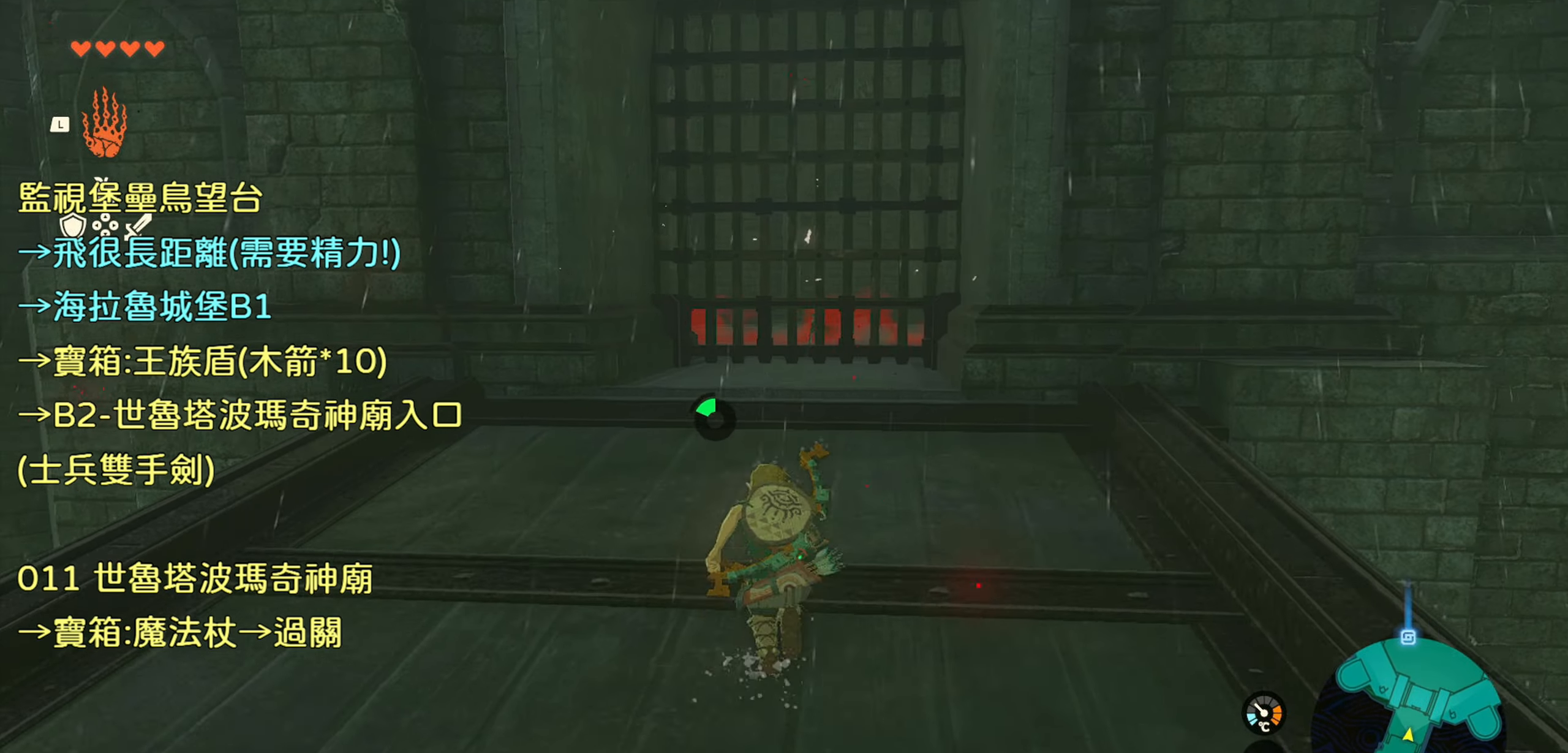
{"buttons": [], "left_stick": "up", "right_stick": "center", "events": [[250, "right_stick", "center"]]}
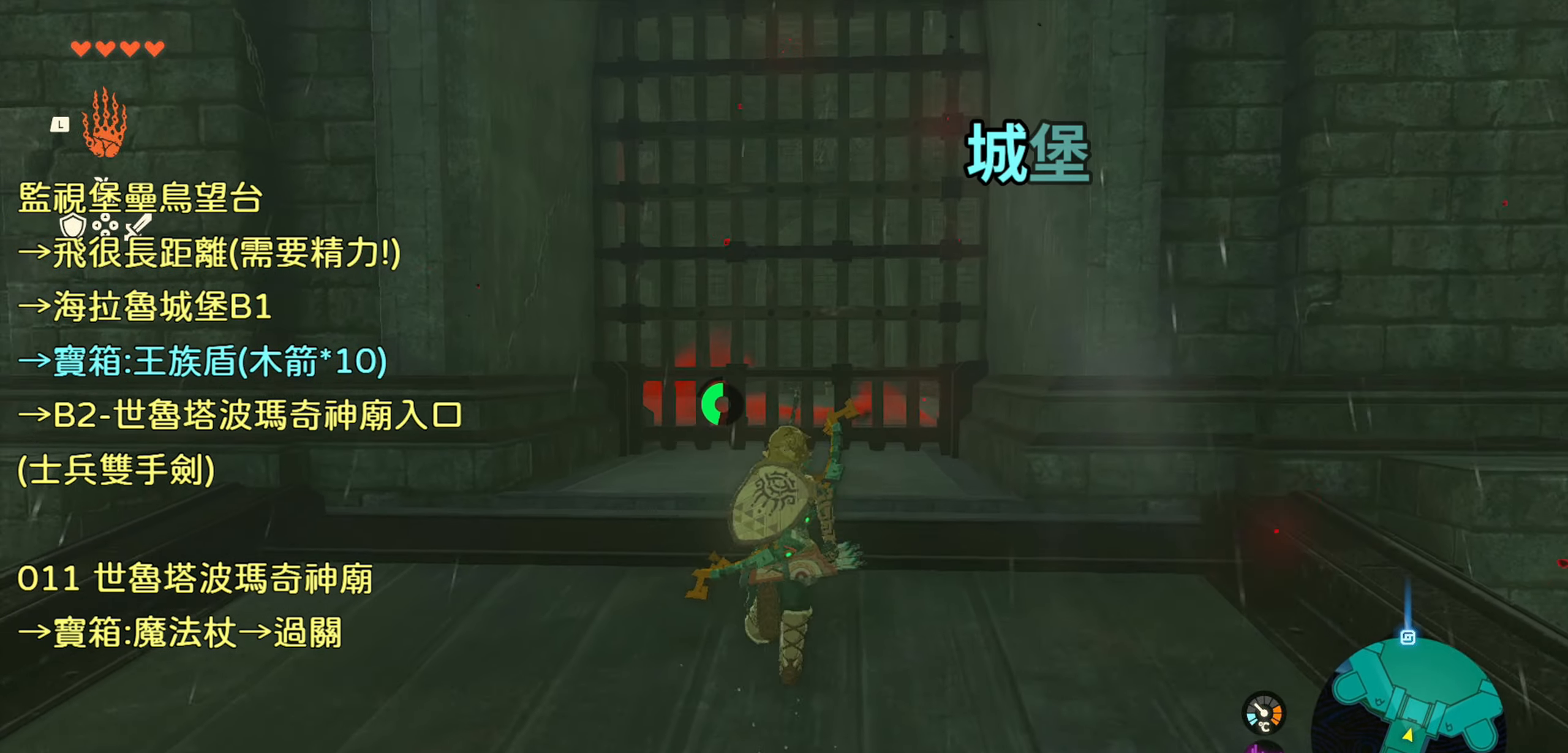
{"buttons": [], "left_stick": "center", "right_stick": "center", "events": [[467, "left_stick", "center"]]}
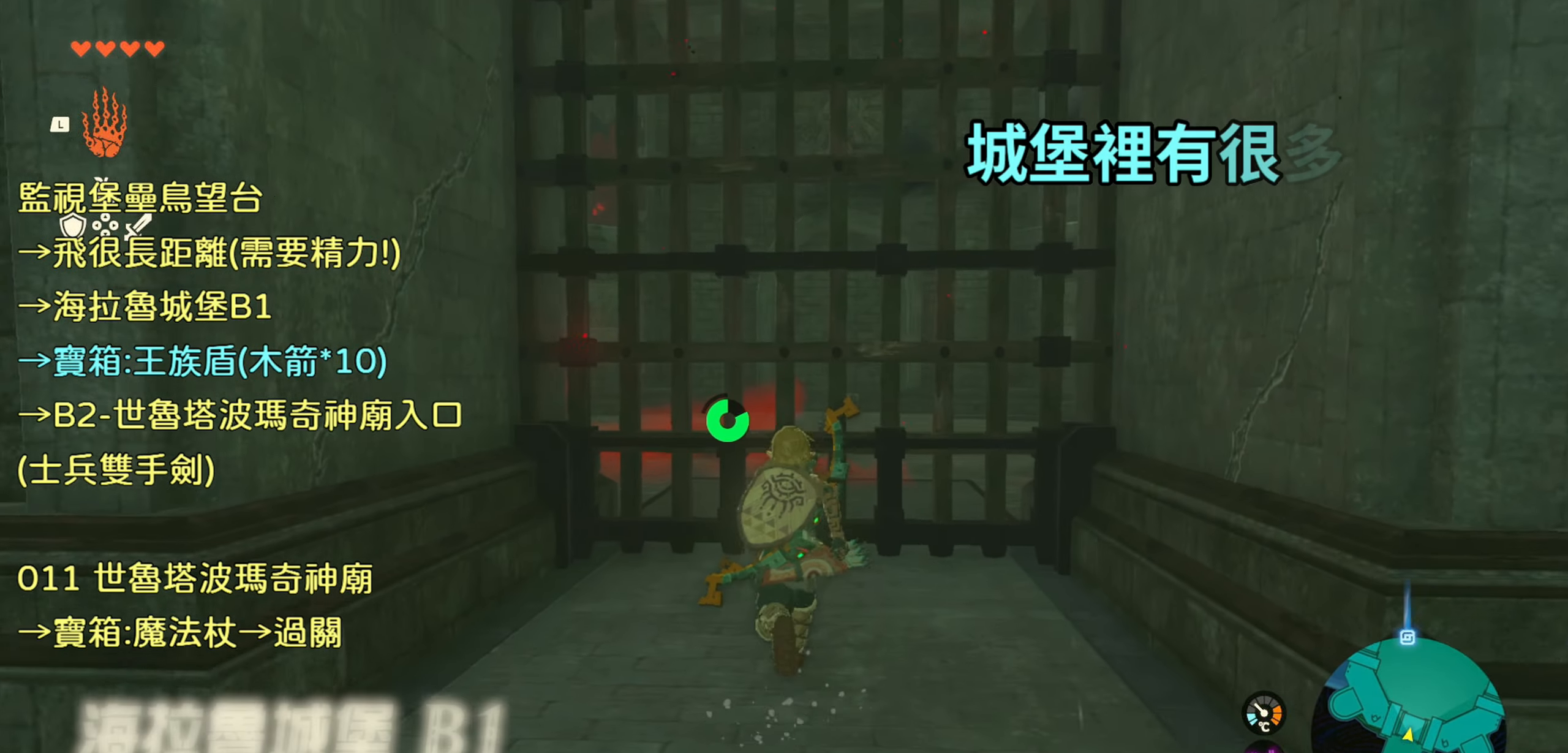
{"buttons": ["L1"], "left_stick": "center", "right_stick": "center", "events": [[150, "L1", "down"]]}
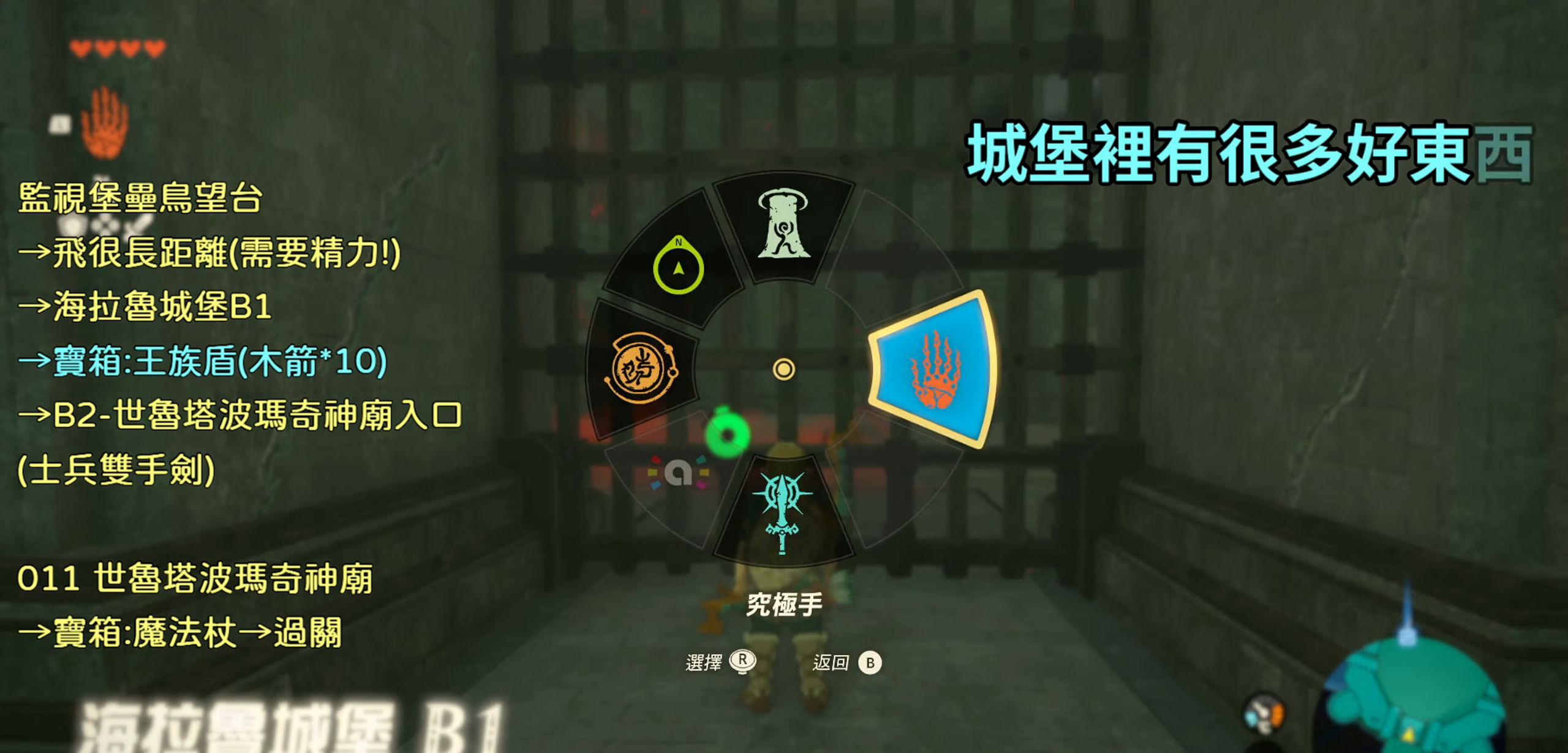
{"buttons": [], "left_stick": "center", "right_stick": "center", "events": [[167, "right_stick", "up"], [284, "right_stick", "center"], [350, "L1", "up"]]}
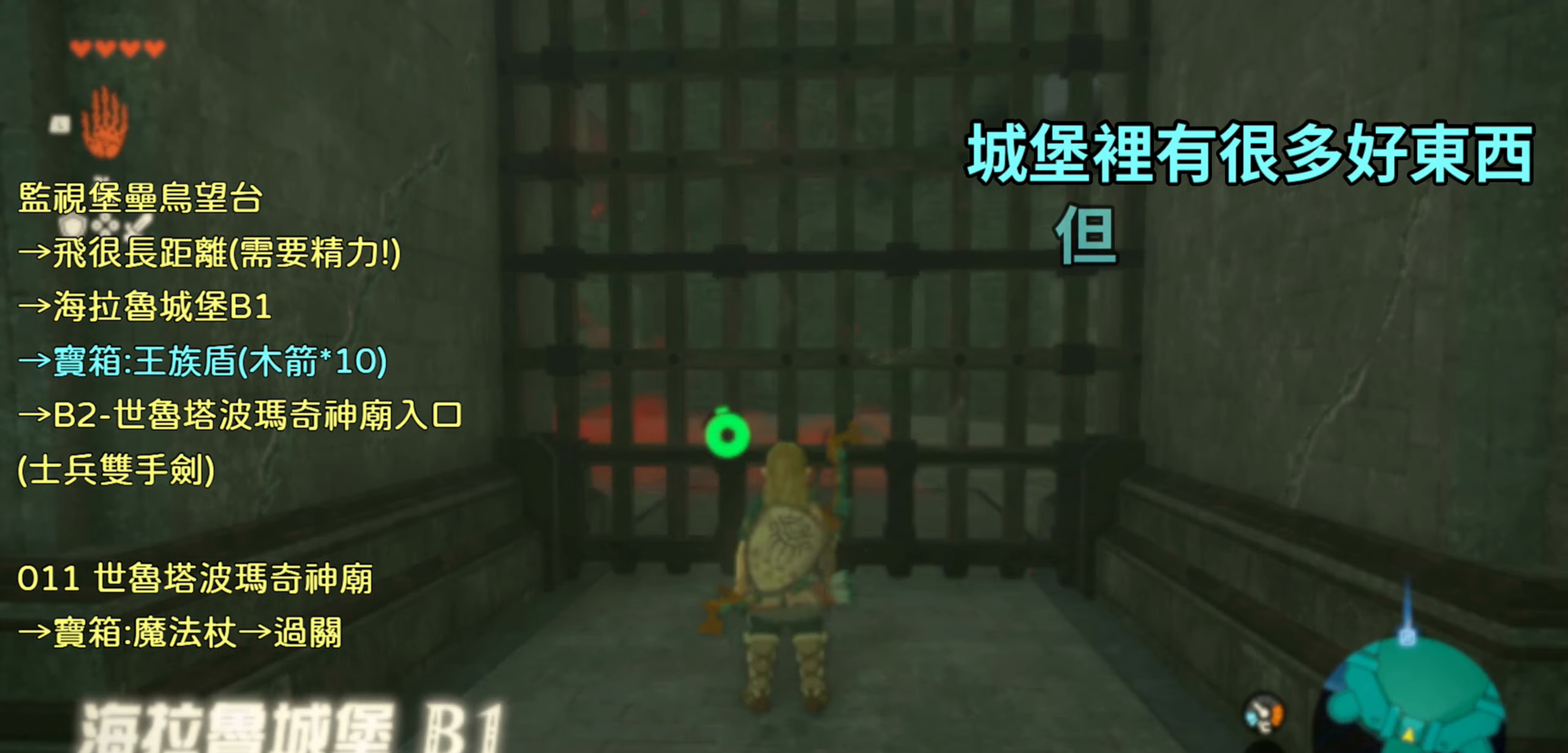
{"buttons": [], "left_stick": "center", "right_stick": "center", "events": [[100, "right_stick", "up"], [350, "L1", "down"], [367, "right_stick", "center"], [434, "L1", "up"]]}
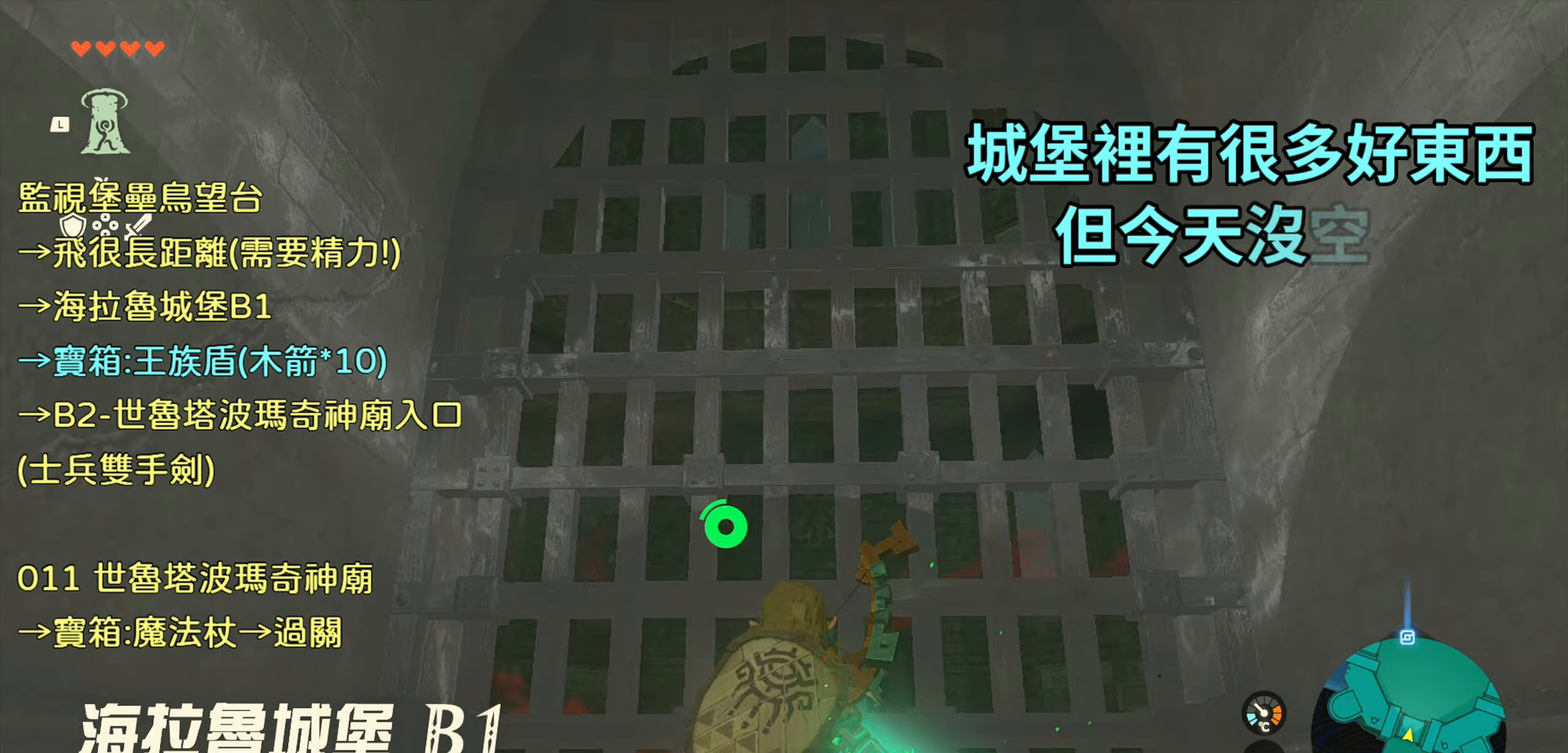
{"buttons": [], "left_stick": "center", "right_stick": "up", "events": [[134, "L1", "down"], [184, "L1", "up"], [350, "right_stick", "up"]]}
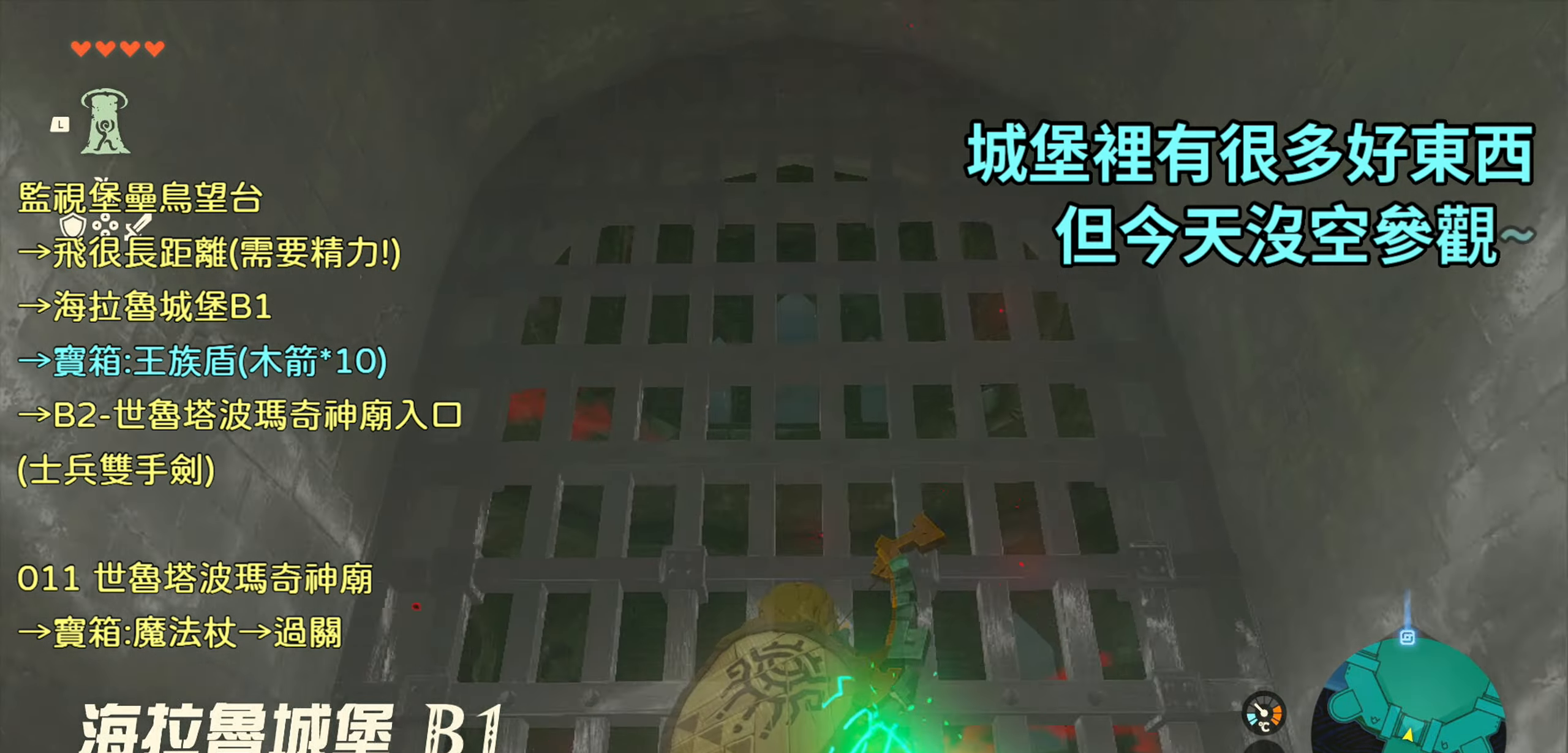
{"buttons": [], "left_stick": "center", "right_stick": "center", "events": [[134, "right_stick", "center"], [267, "left_stick", "up"], [467, "left_stick", "center"]]}
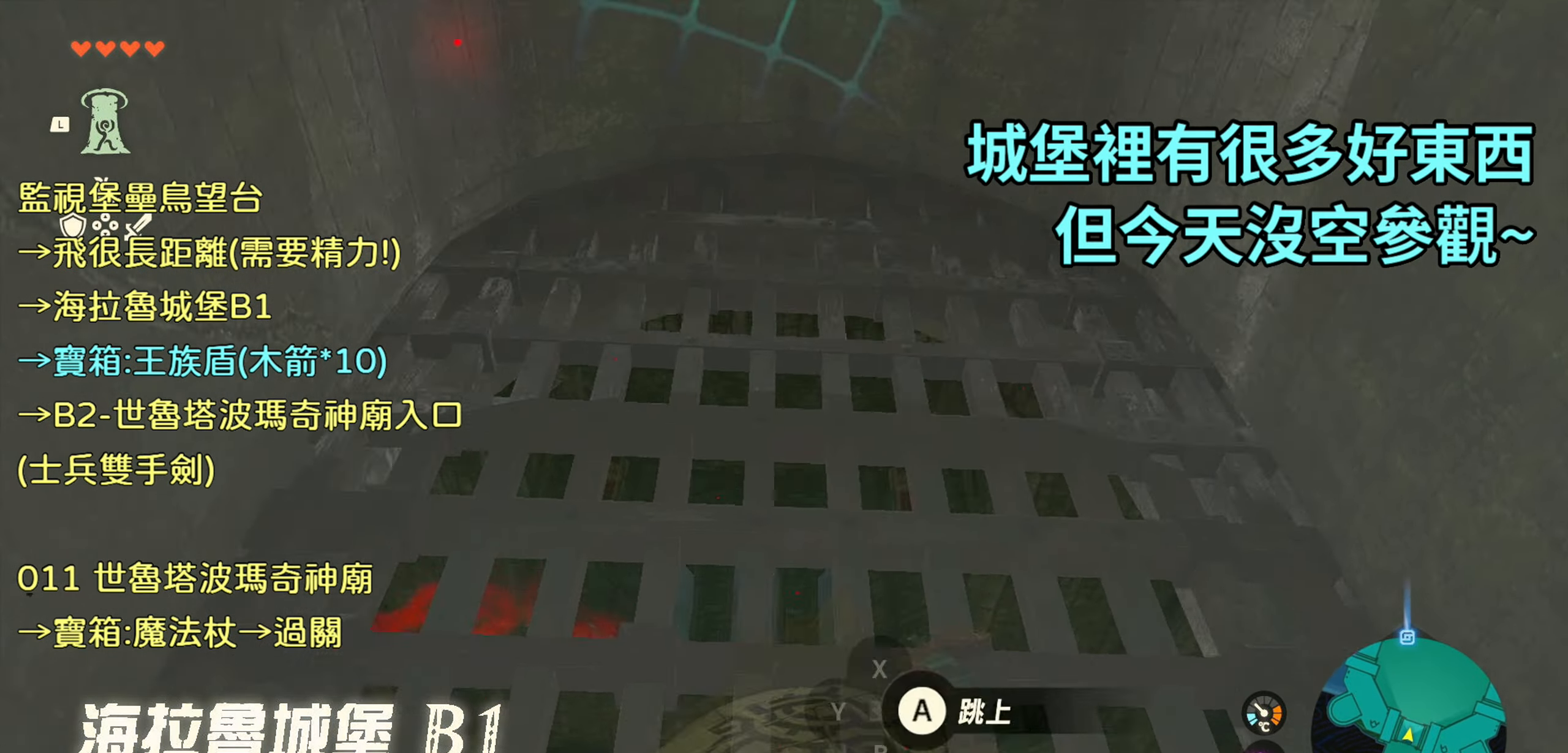
{"buttons": [], "left_stick": "center", "right_stick": "down", "events": [[150, "CIRCLE", "down"], [200, "CIRCLE", "up"], [384, "right_stick", "down"]]}
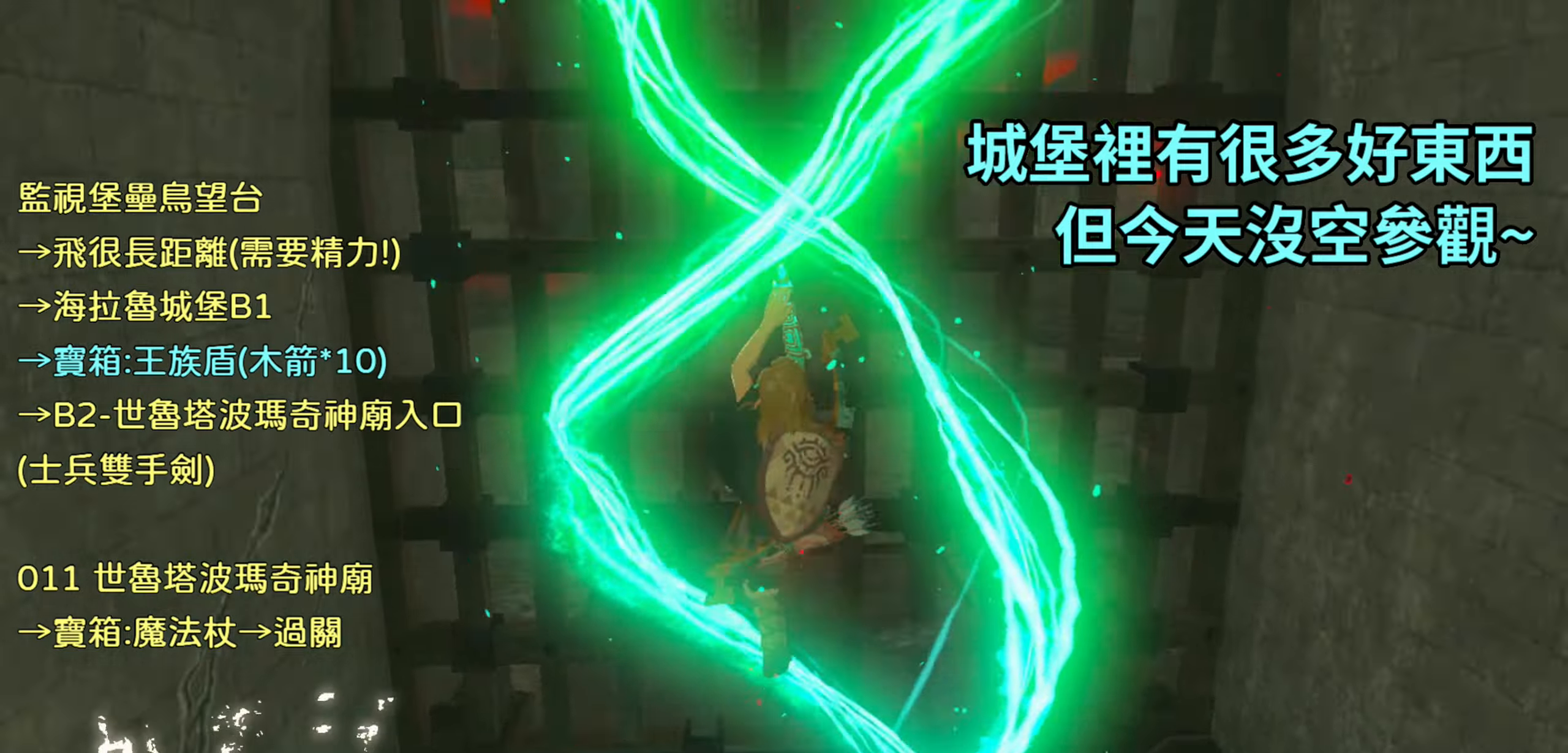
{"buttons": [], "left_stick": "center", "right_stick": "center", "events": [[283, "right_stick", "center"]]}
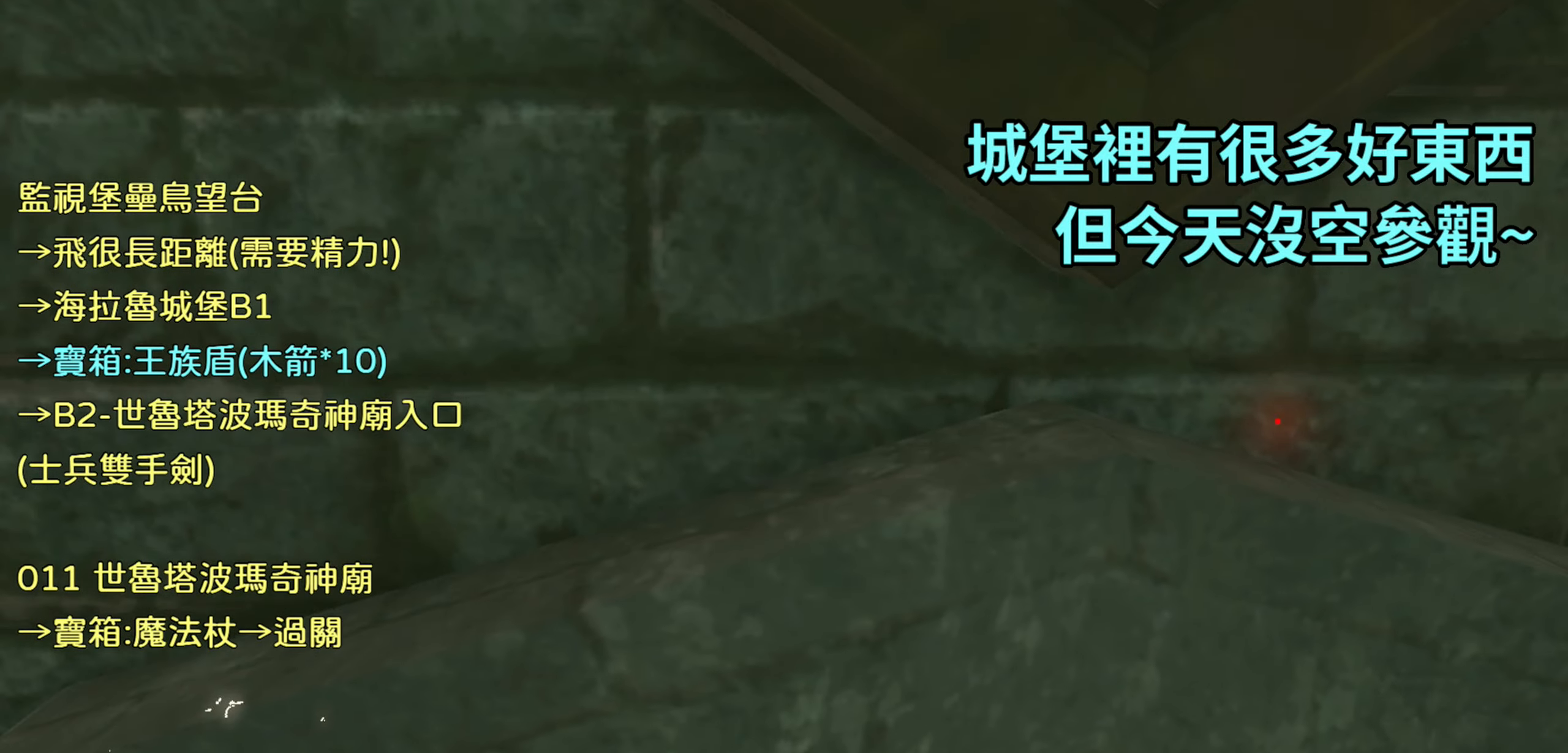
{"buttons": [], "left_stick": "center", "right_stick": "center", "events": []}
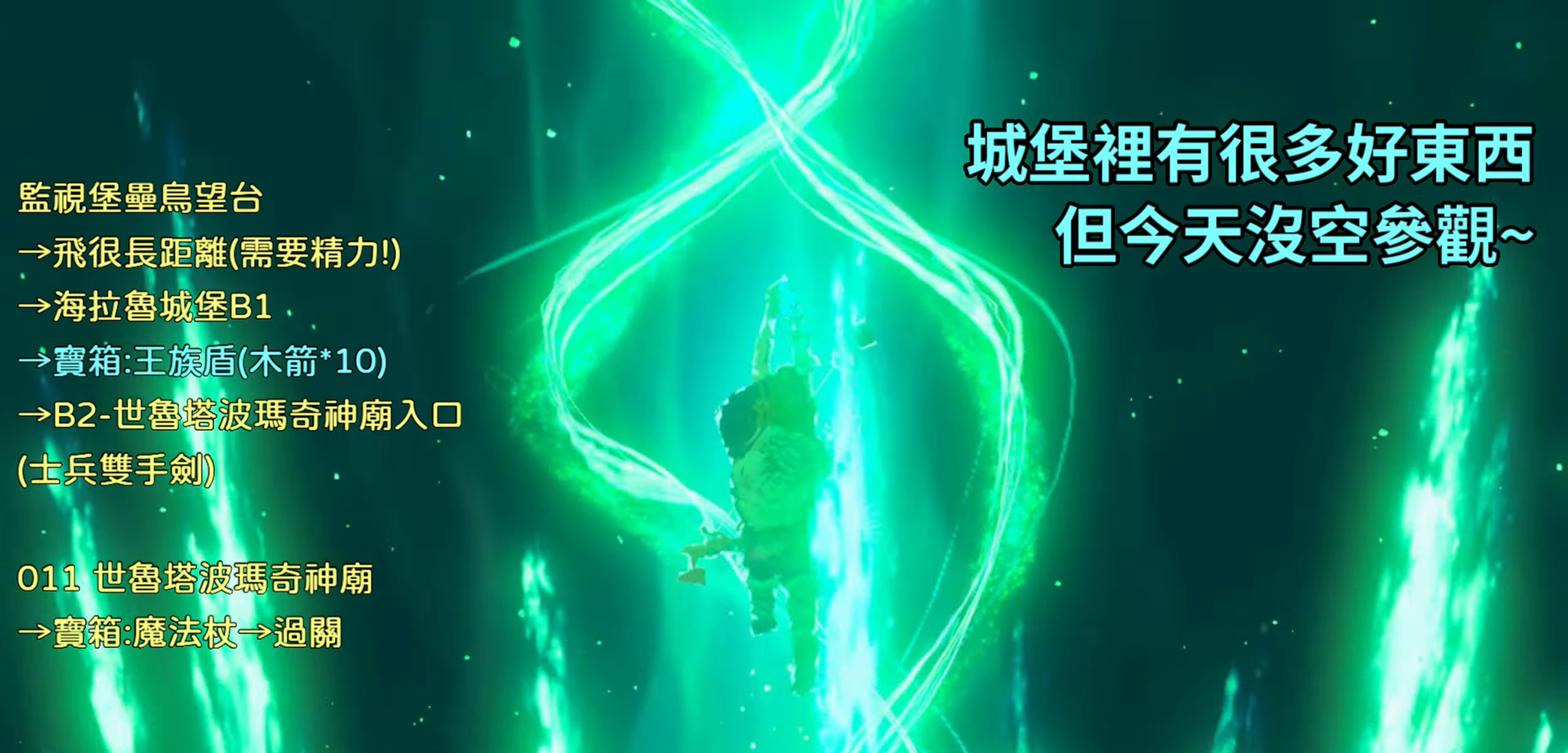
{"buttons": [], "left_stick": "center", "right_stick": "center", "events": []}
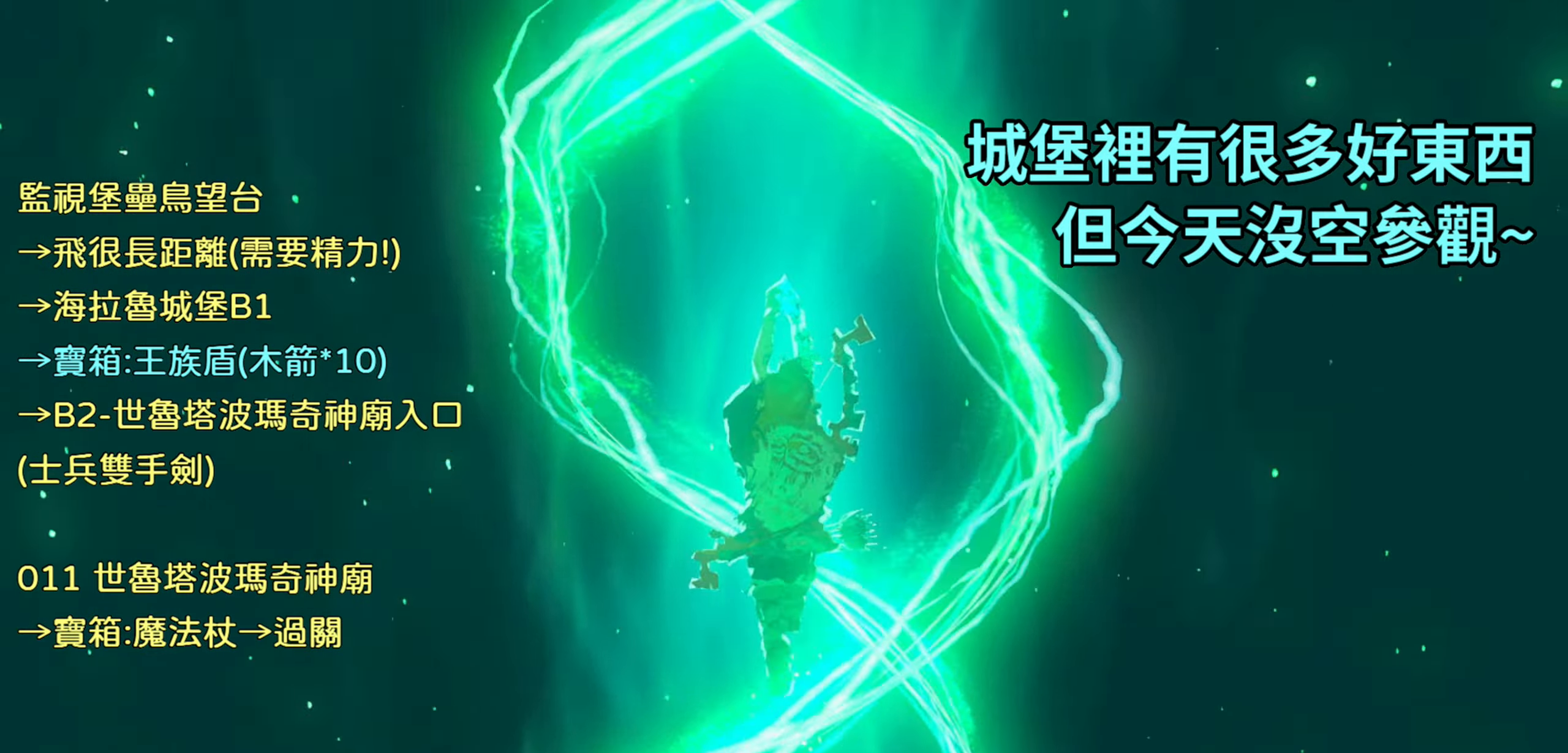
{"buttons": [], "left_stick": "center", "right_stick": "center", "events": []}
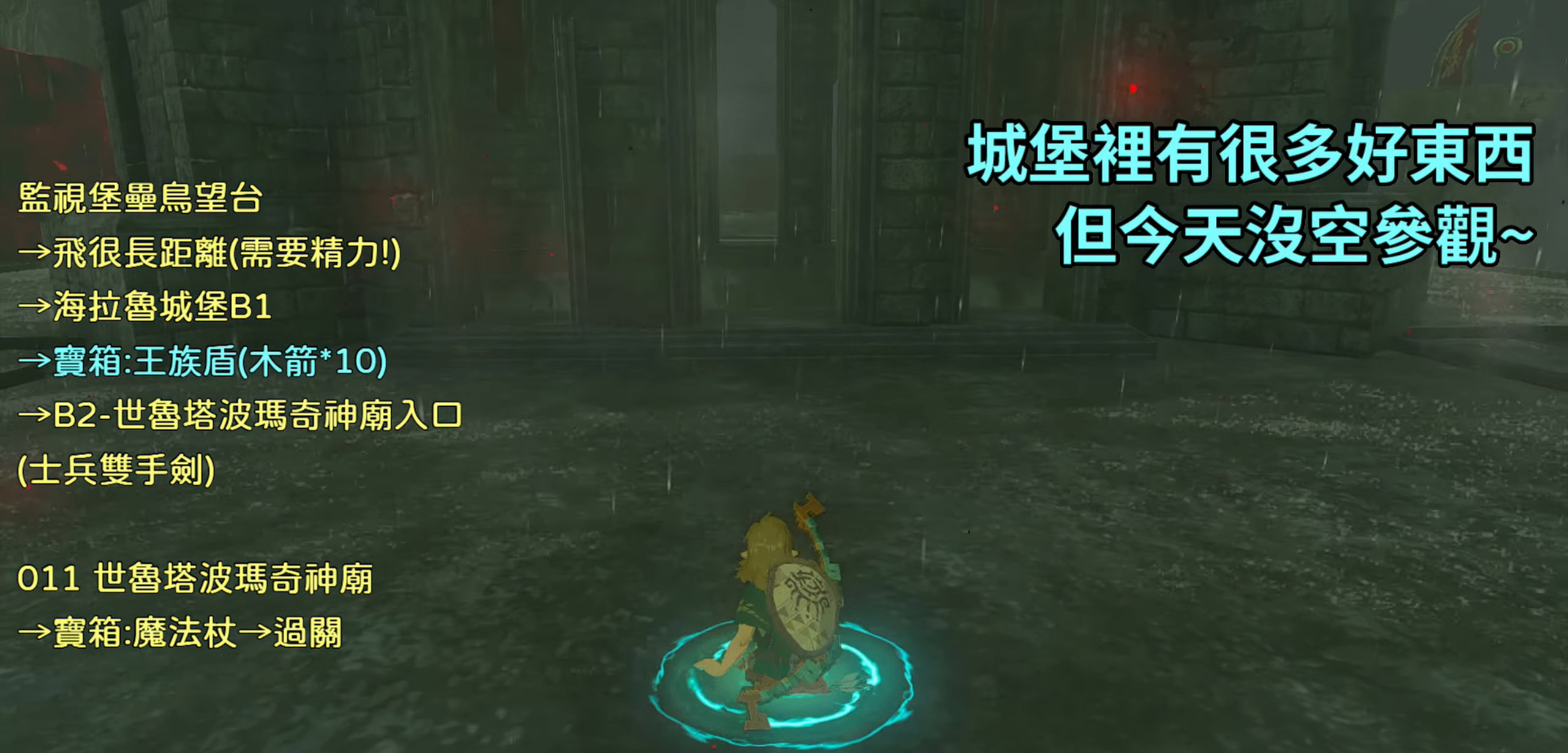
{"buttons": [], "left_stick": "center", "right_stick": "center", "events": [[333, "CIRCLE", "down"], [400, "CIRCLE", "up"]]}
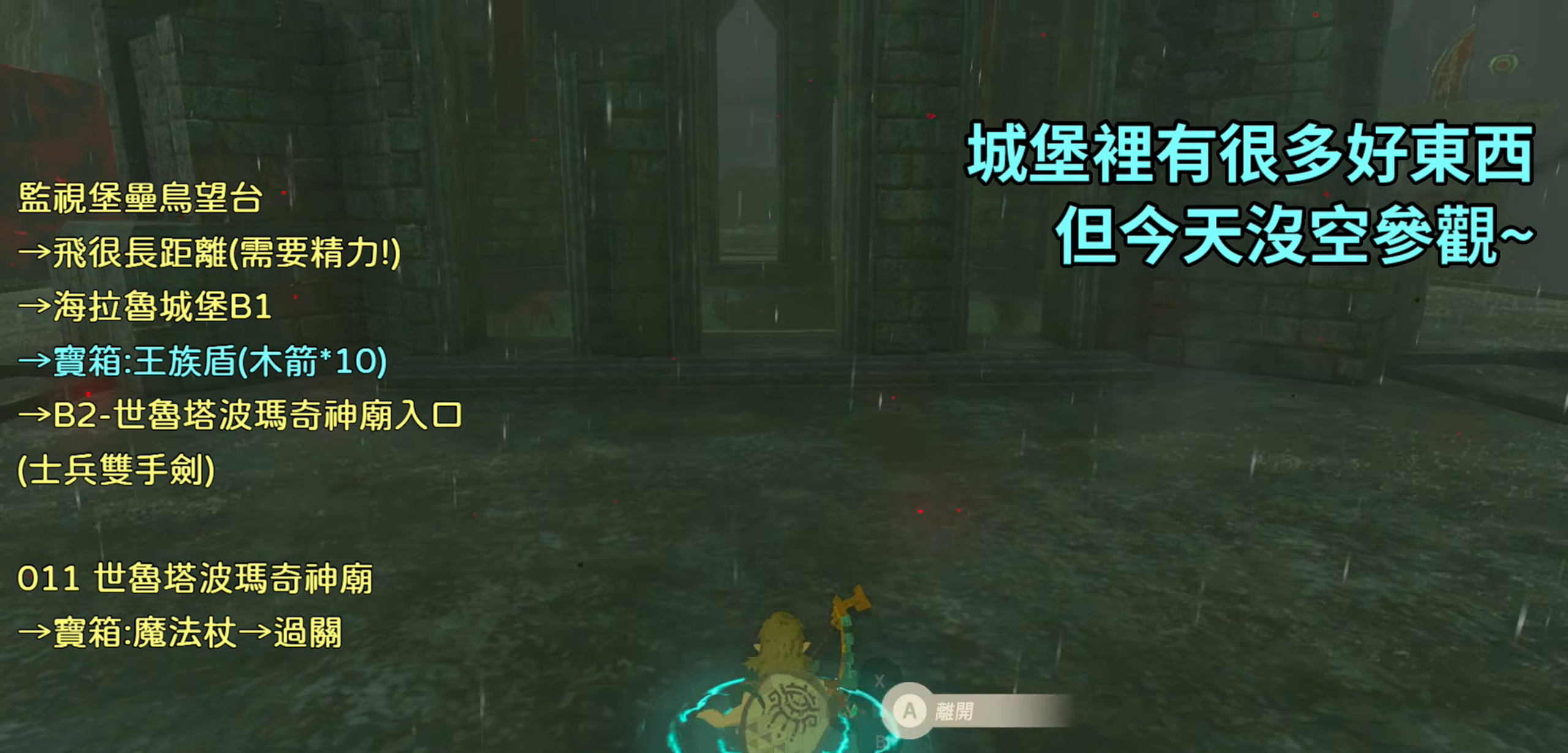
{"buttons": [], "left_stick": "up", "right_stick": "center", "events": [[216, "right_stick", "down"], [466, "left_stick", "up"], [466, "right_stick", "center"]]}
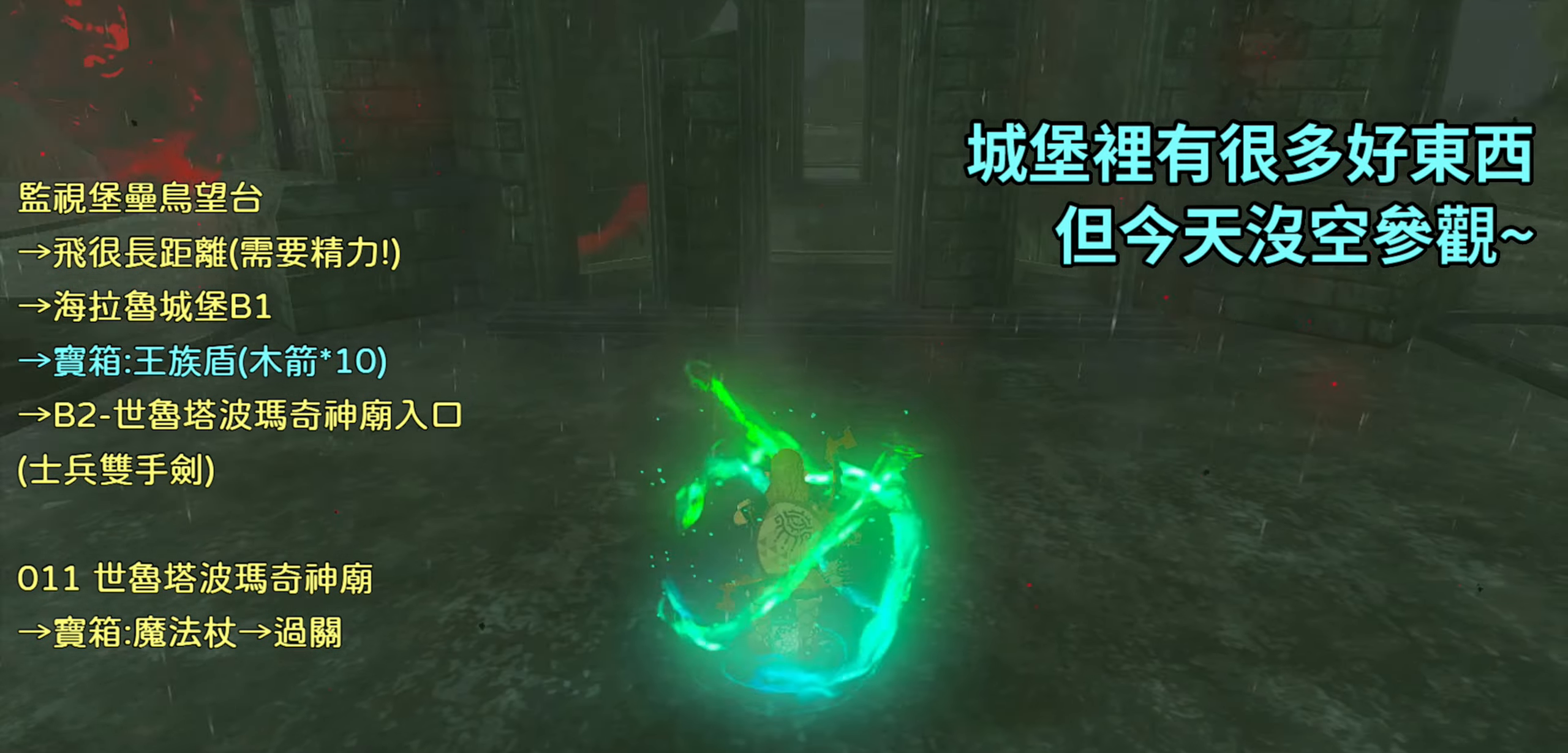
{"buttons": [], "left_stick": "up", "right_stick": "center", "events": [[83, "right_stick", "down"], [216, "right_stick", "center"], [316, "right_stick", "down"], [466, "right_stick", "center"]]}
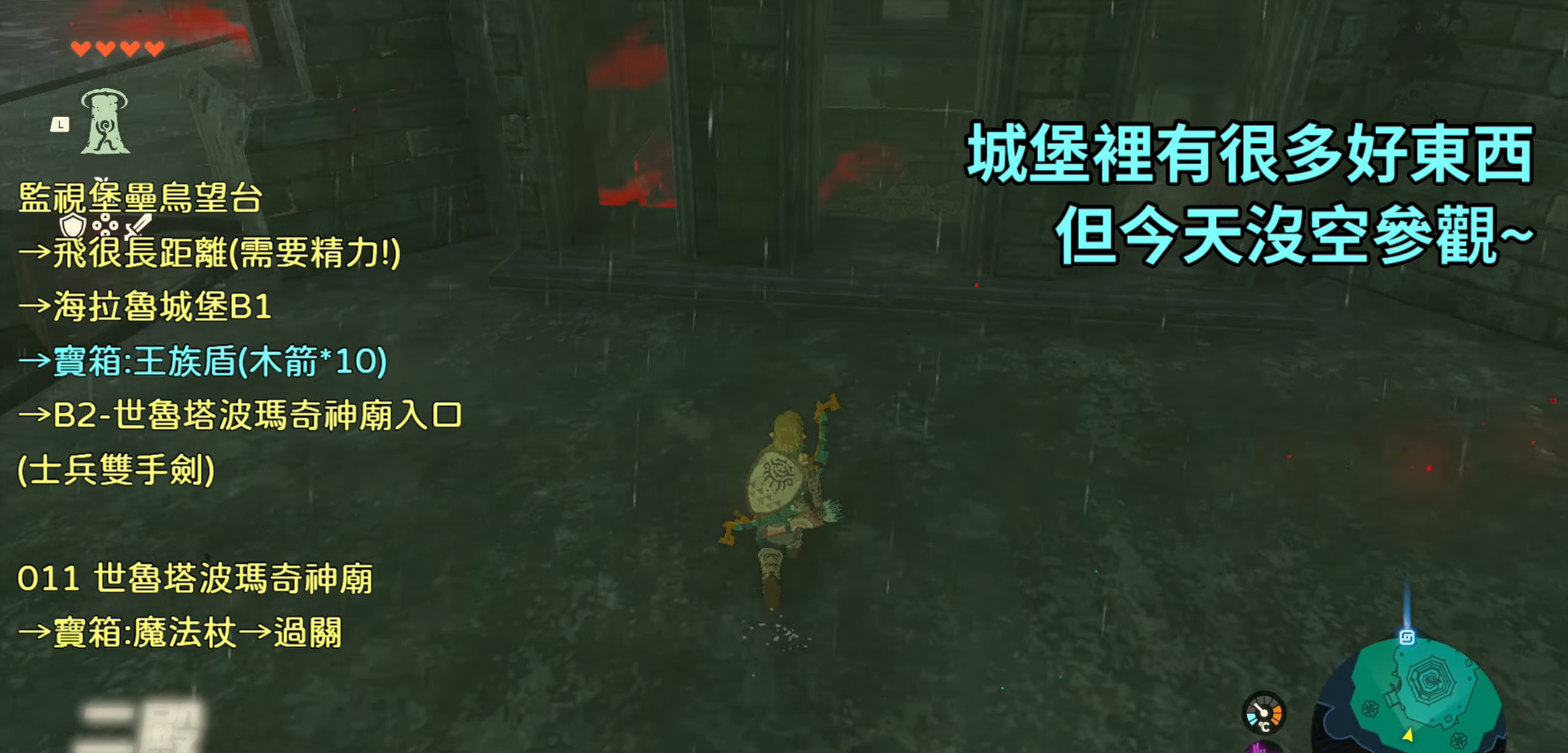
{"buttons": [], "left_stick": "up-left", "right_stick": "center", "events": [[200, "left_stick", "up-left"], [216, "right_stick", "up-left"], [450, "right_stick", "center"]]}
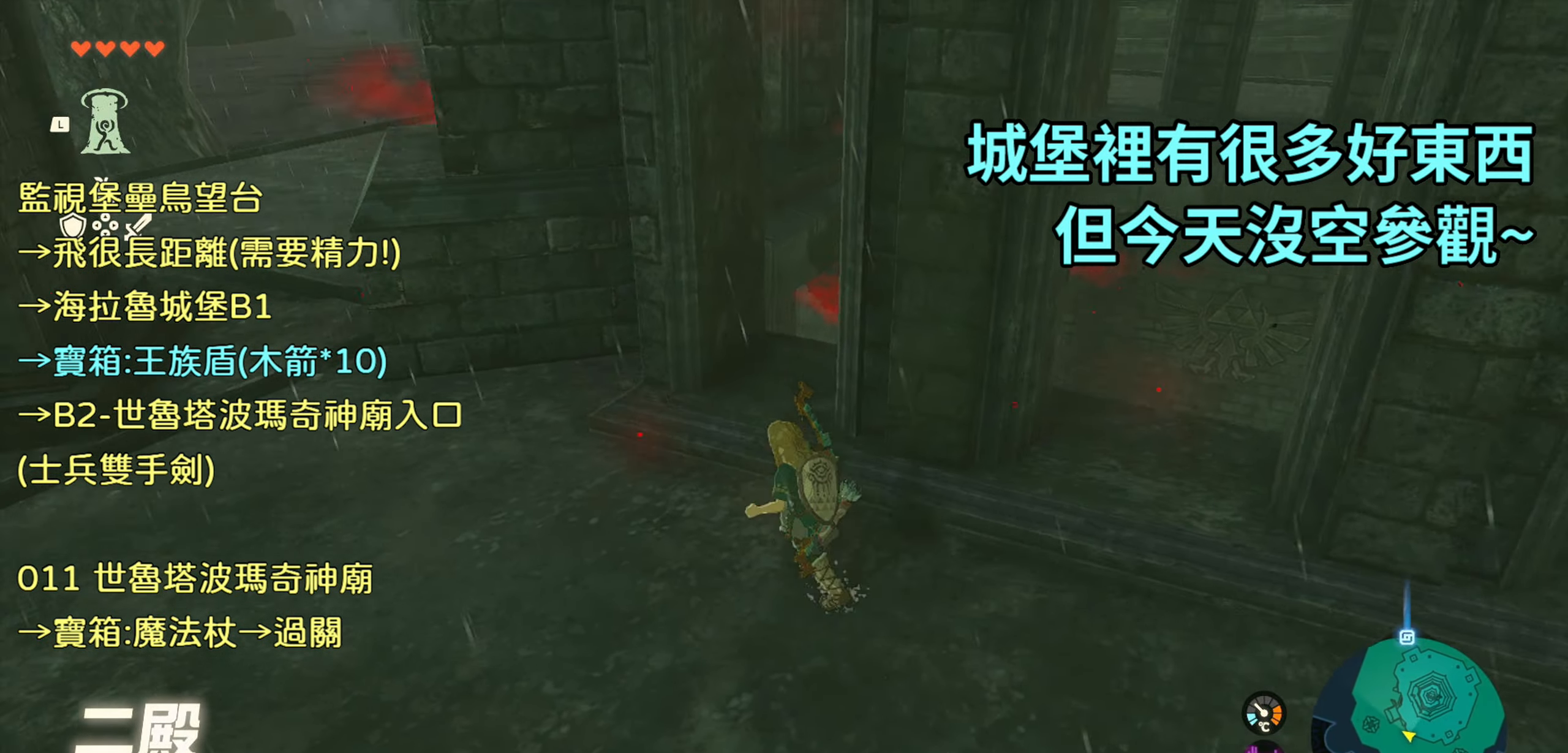
{"buttons": [], "left_stick": "up", "right_stick": "center", "events": [[50, "TRIANGLE", "down"], [366, "left_stick", "up"], [383, "TRIANGLE", "up"]]}
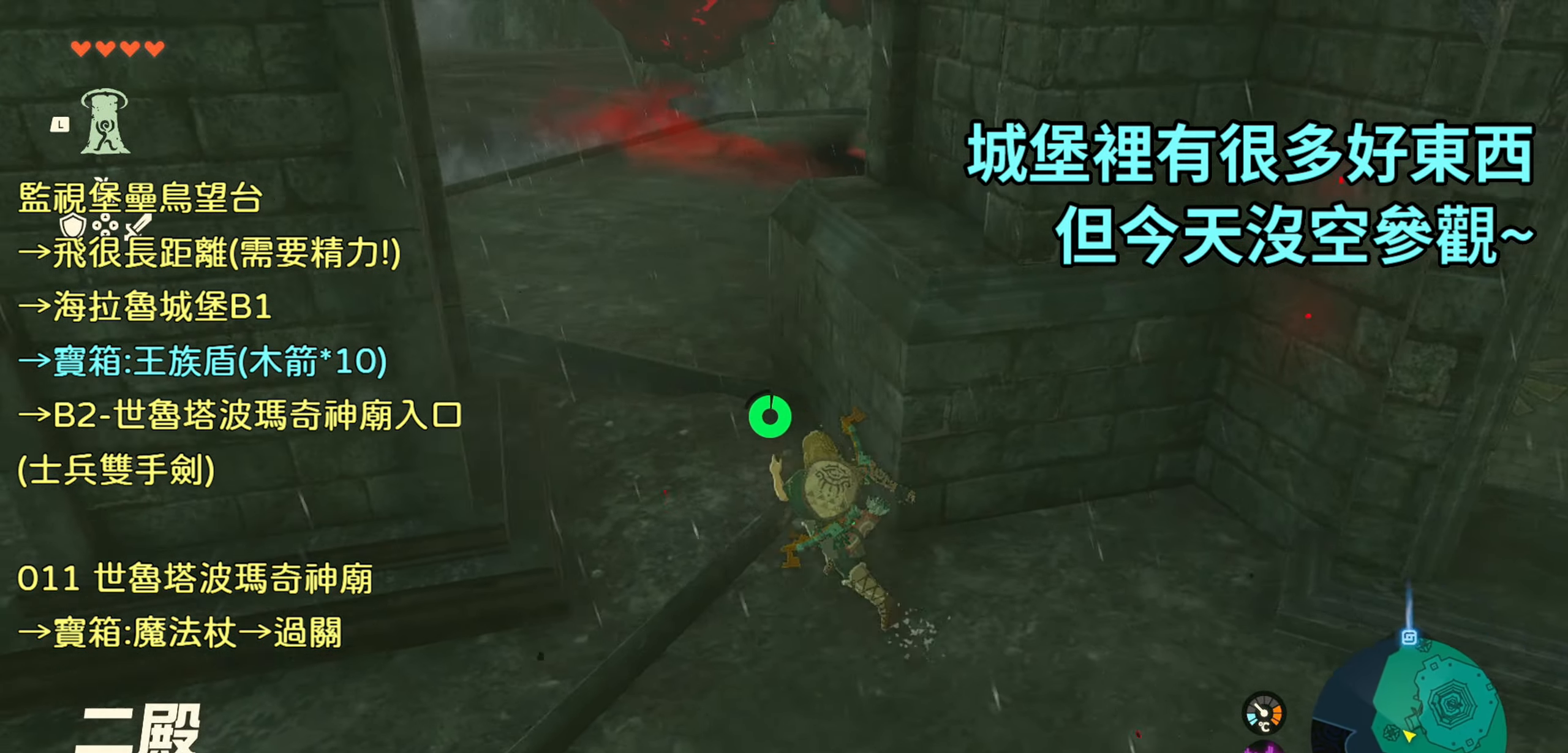
{"buttons": [], "left_stick": "up", "right_stick": "center", "events": [[183, "right_stick", "right"], [283, "right_stick", "up-right"], [400, "right_stick", "center"]]}
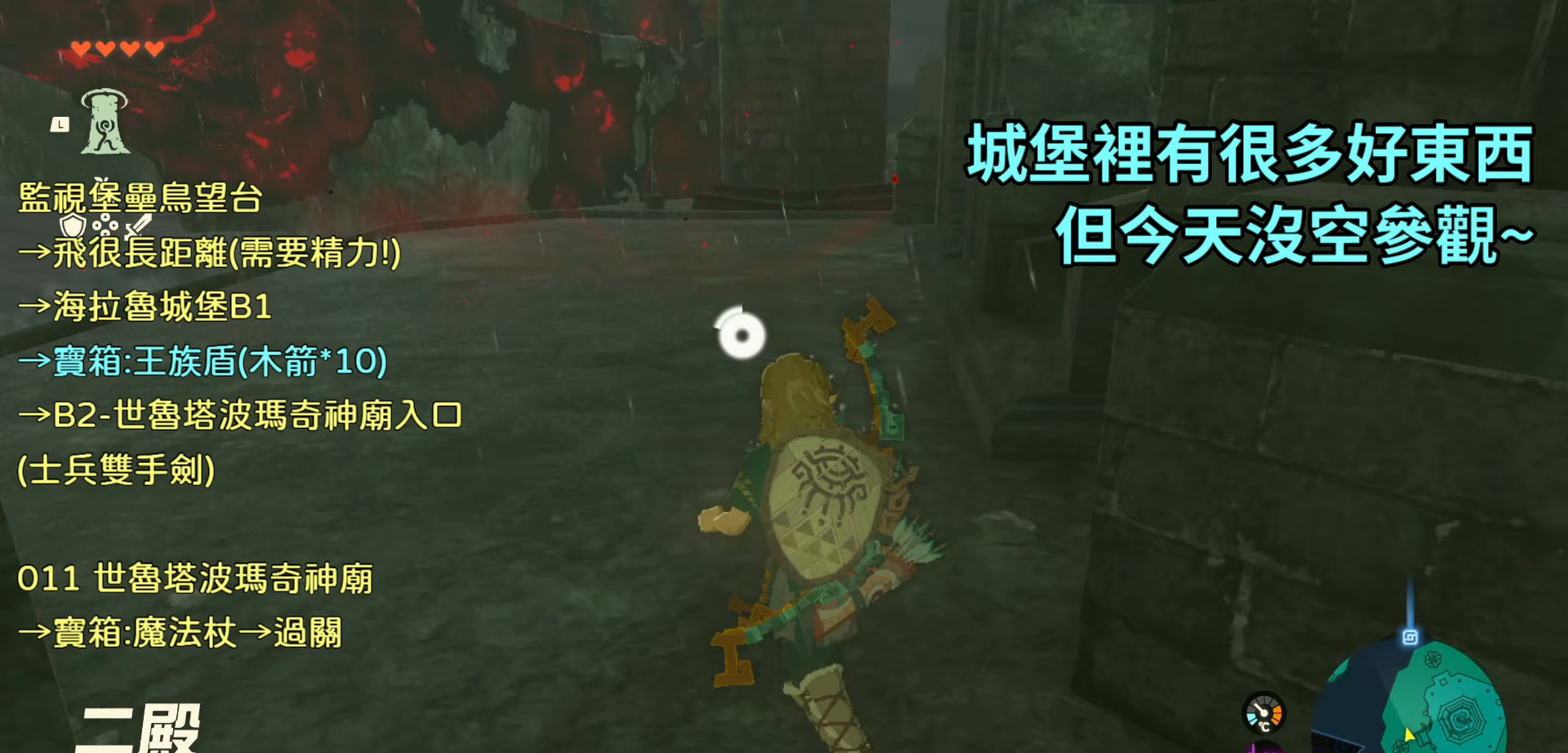
{"buttons": ["TRIANGLE"], "left_stick": "up", "right_stick": "center", "events": [[67, "TRIANGLE", "down"]]}
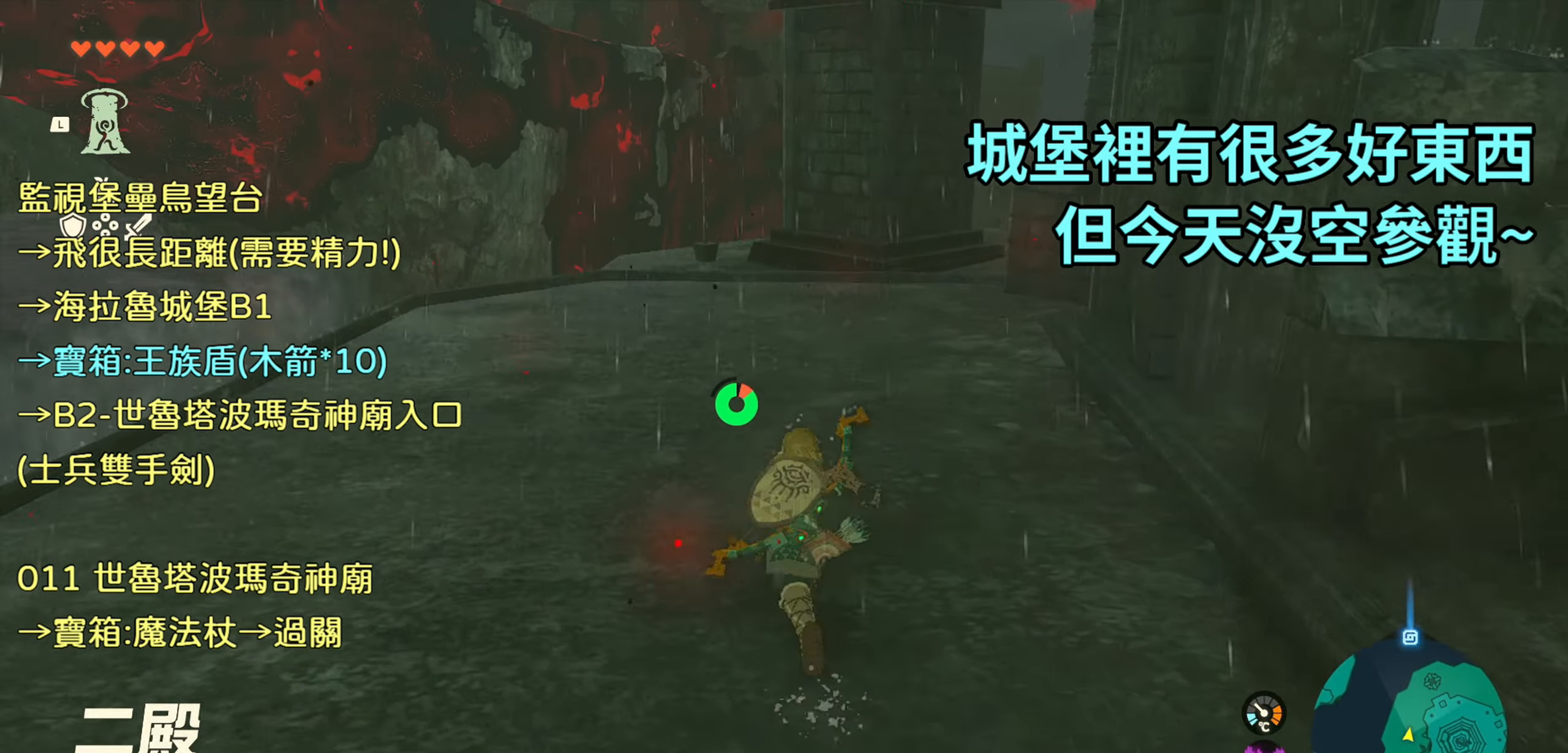
{"buttons": [], "left_stick": "up", "right_stick": "right", "events": [[33, "TRIANGLE", "up"], [417, "right_stick", "right"]]}
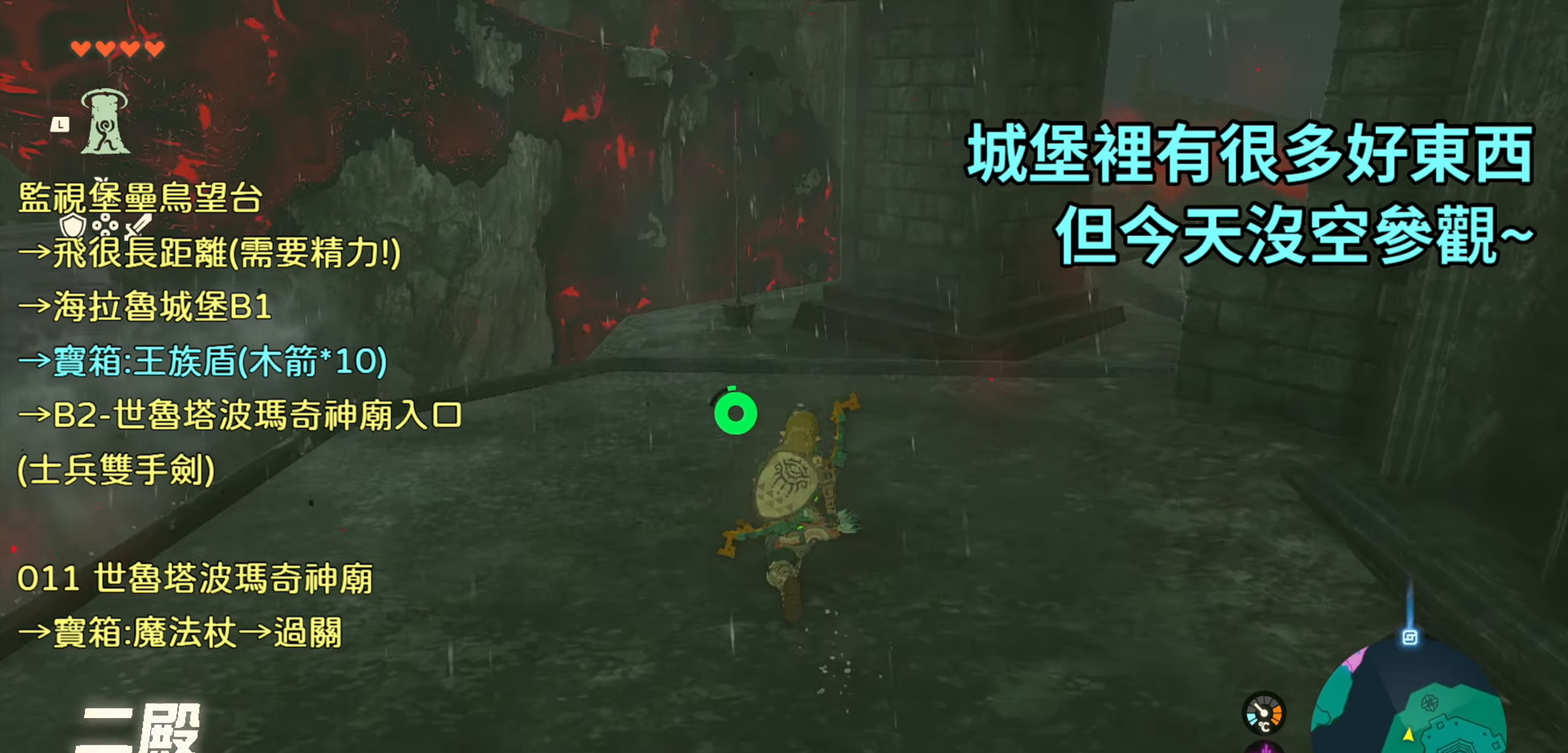
{"buttons": ["TRIANGLE"], "left_stick": "up", "right_stick": "center", "events": [[100, "right_stick", "center"], [250, "TRIANGLE", "down"]]}
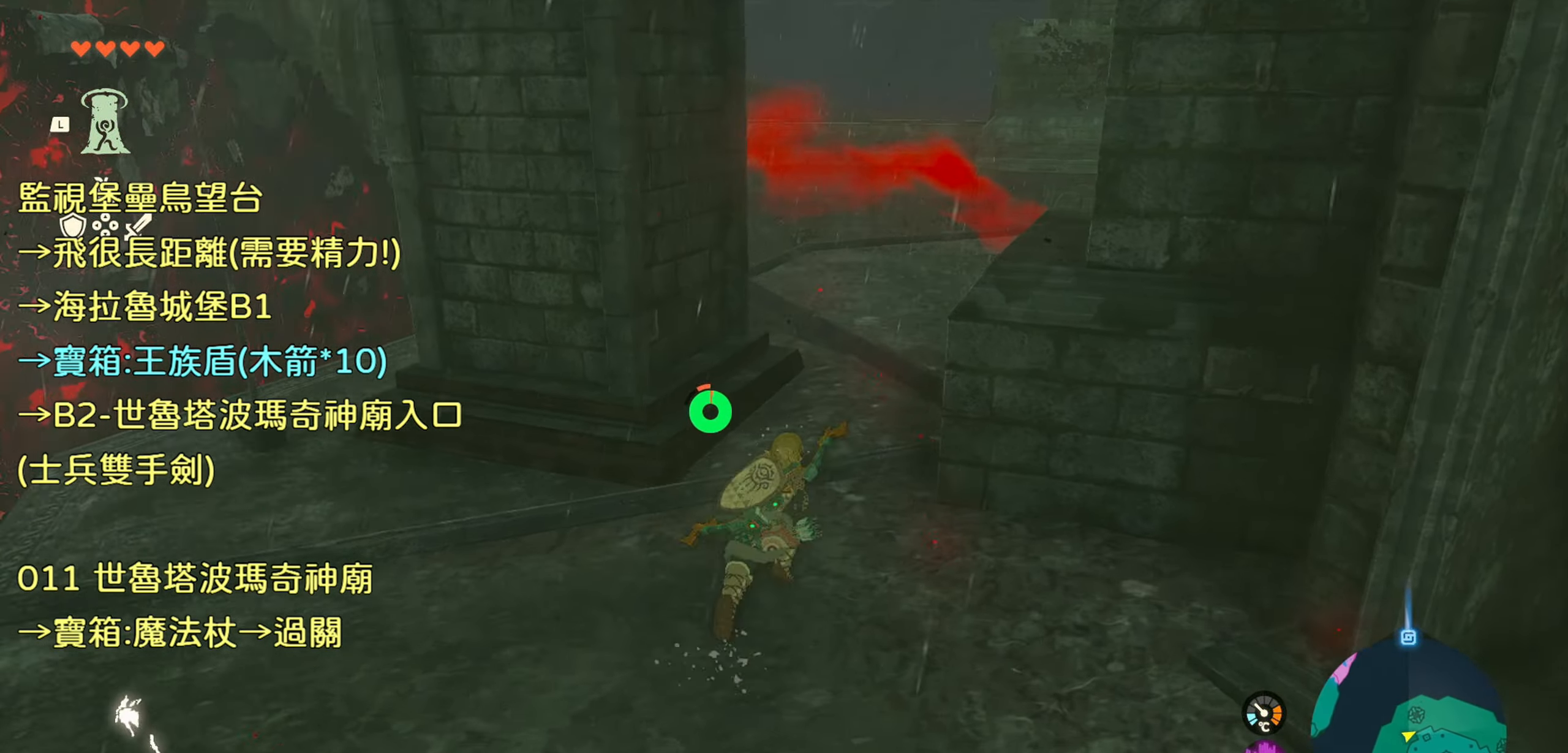
{"buttons": [], "left_stick": "up", "right_stick": "center", "events": [[133, "TRIANGLE", "up"]]}
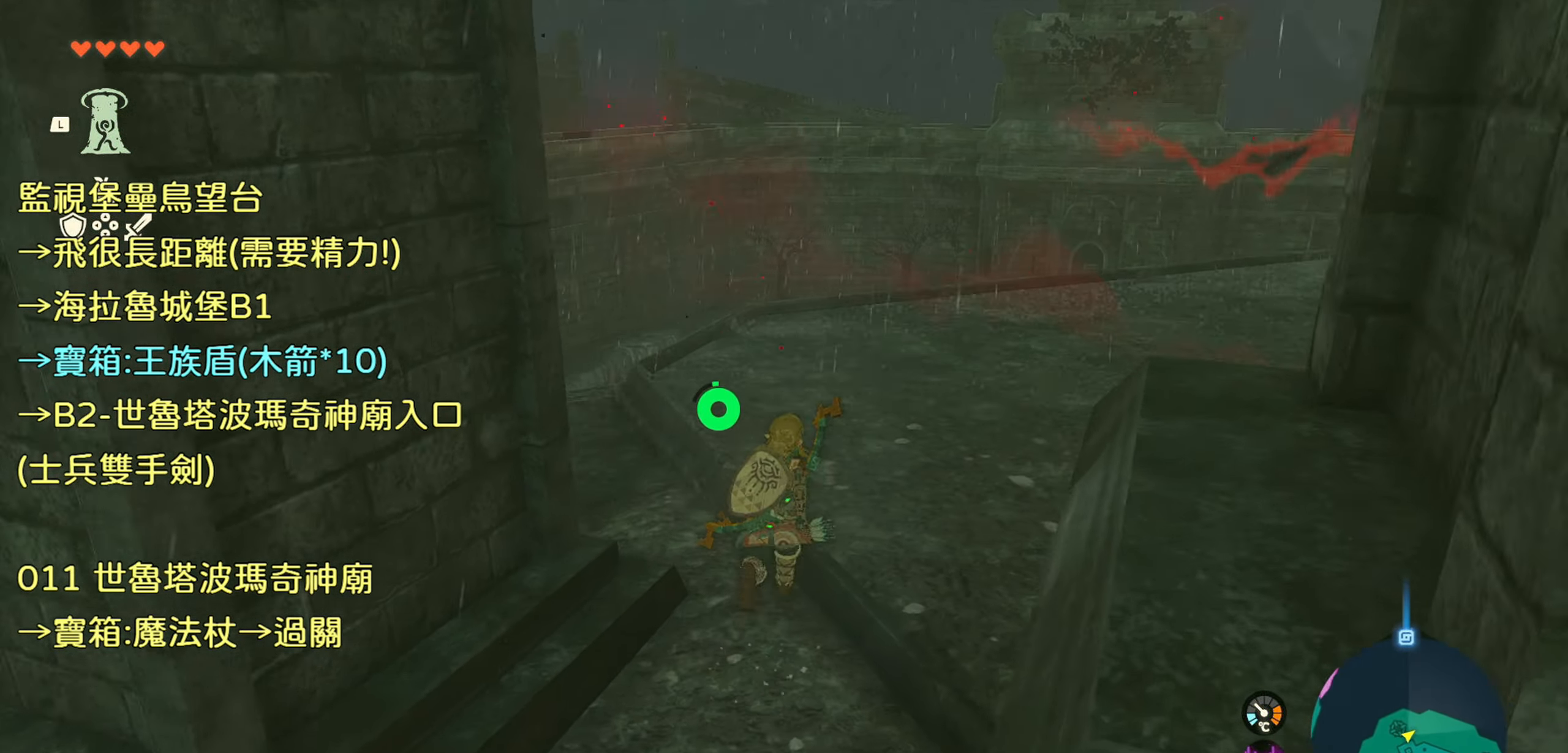
{"buttons": [], "left_stick": "up", "right_stick": "center", "events": [[83, "right_stick", "down-left"], [433, "right_stick", "center"]]}